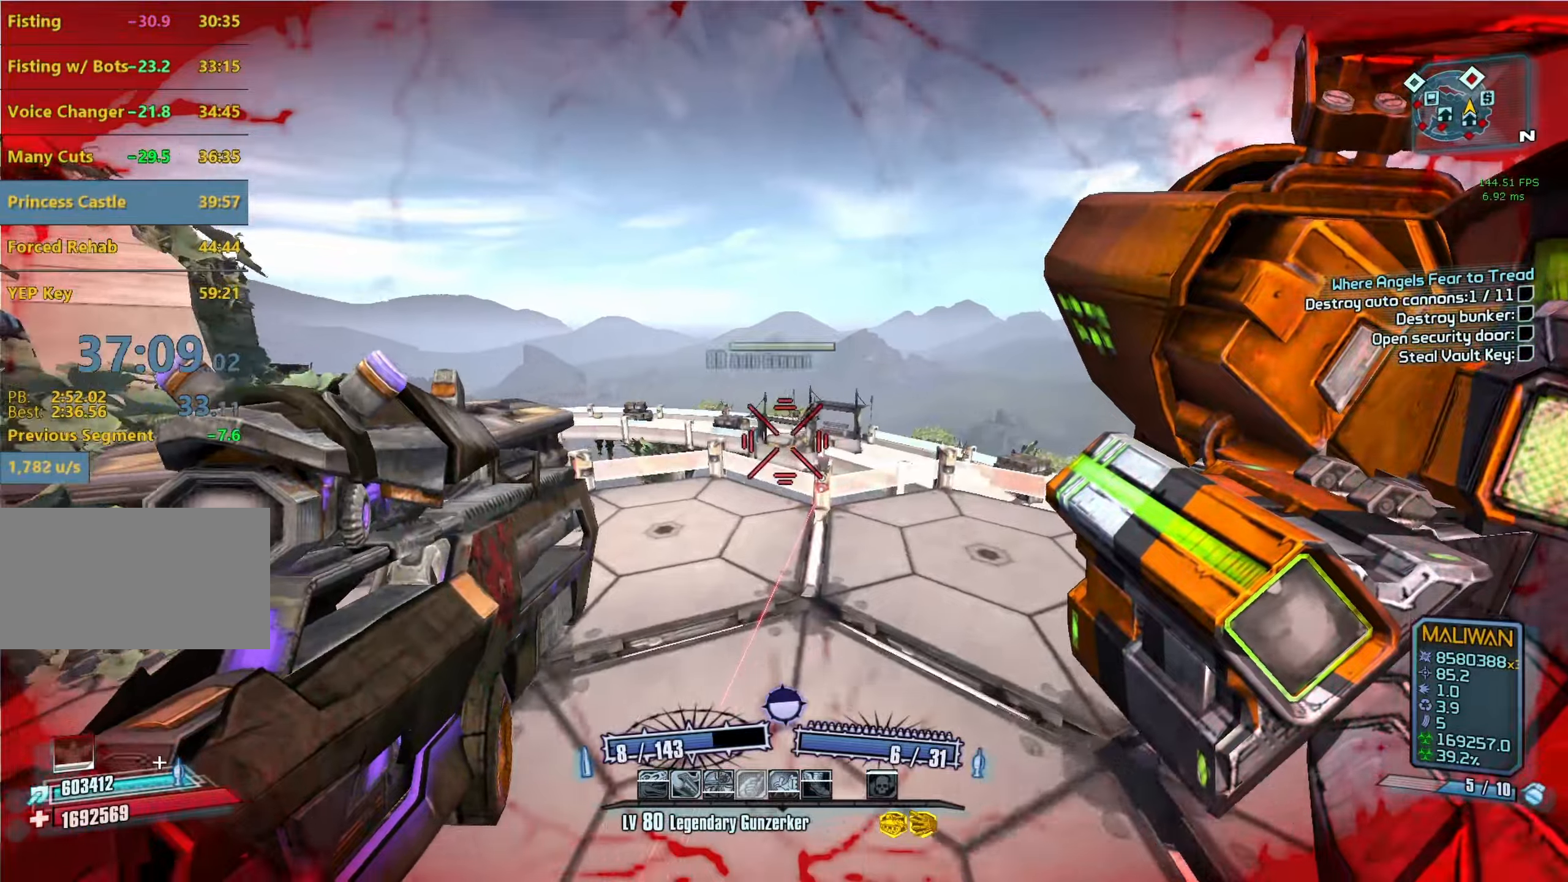
Gameplay with keyboard and mouse; each line is a JSON object with the keys and mouse buttons held at the frame after it. "events" lists presses ("down") and releases ("up") of "1", "2", "3", "4", "5", "a", "alt", "b", "c", "caps_lock", "ctrl", "d", "e", "f", "g", "q", "r", "s", "shift", "space", "t", "tab", "v", "w", "x", "z", "mouse_left", "mouse_middle", "mouse_right", "mouse_mb4", "mouse_mb5", "mouse_wheel_up" and "mouse_wheel_down" between this image and that frame as [ms after this image, input, new state], when the widget could be followed in between. "mouse_left", "mouse_middle", "mouse_right", "mouse_mb4", "mouse_mb5", "mouse_wheel_up", "mouse_wheel_down" = the "left", "middle", "right", "mb4", "mb5", "wheel_up", "wheel_down" buttons of the "mouse" list. No other keys are recorded. Not read: mouse_move other_keys.
{"keys": ["a"], "mouse": [], "events": [[116, "mouse_right", "down"], [266, "mouse_right", "up"]]}
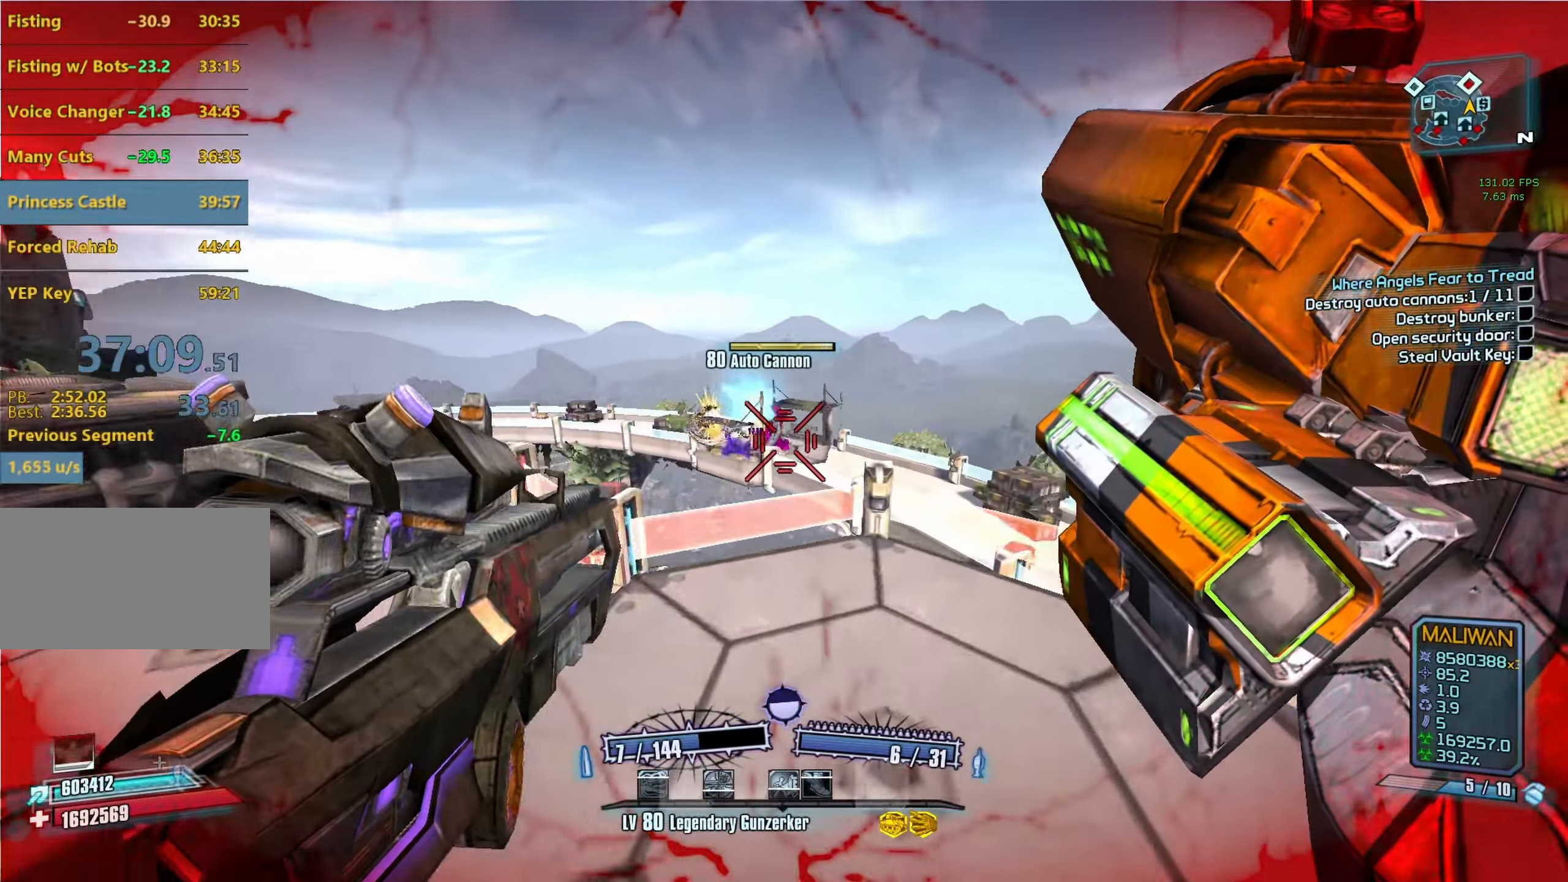
{"keys": [], "mouse": [], "events": [[83, "mouse_right", "down"], [283, "mouse_right", "up"], [416, "a", "up"]]}
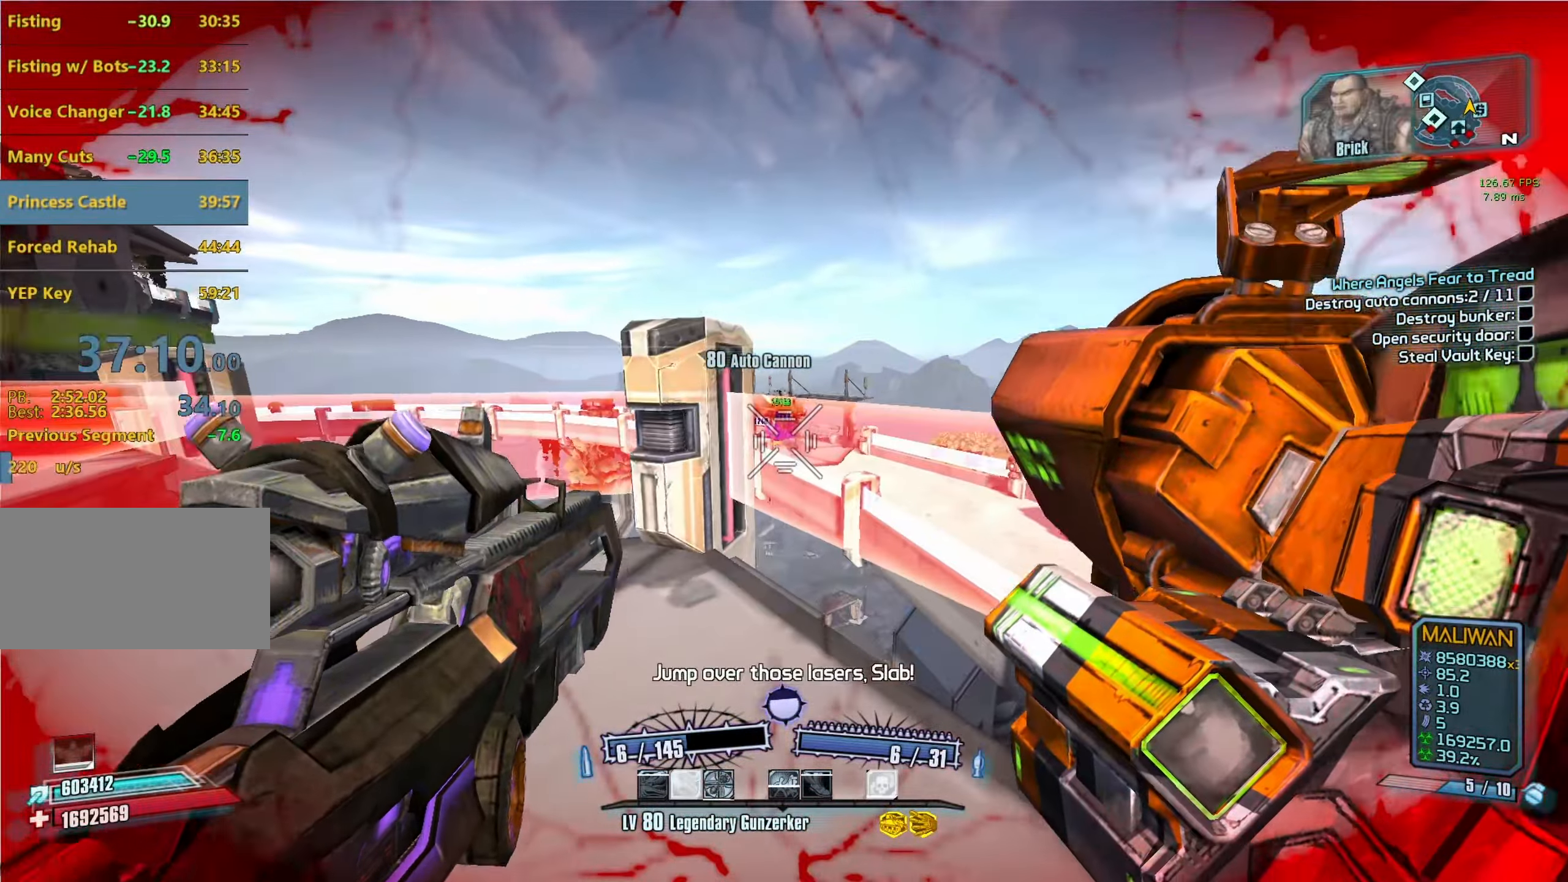
{"keys": ["a"], "mouse": [], "events": [[250, "a", "down"]]}
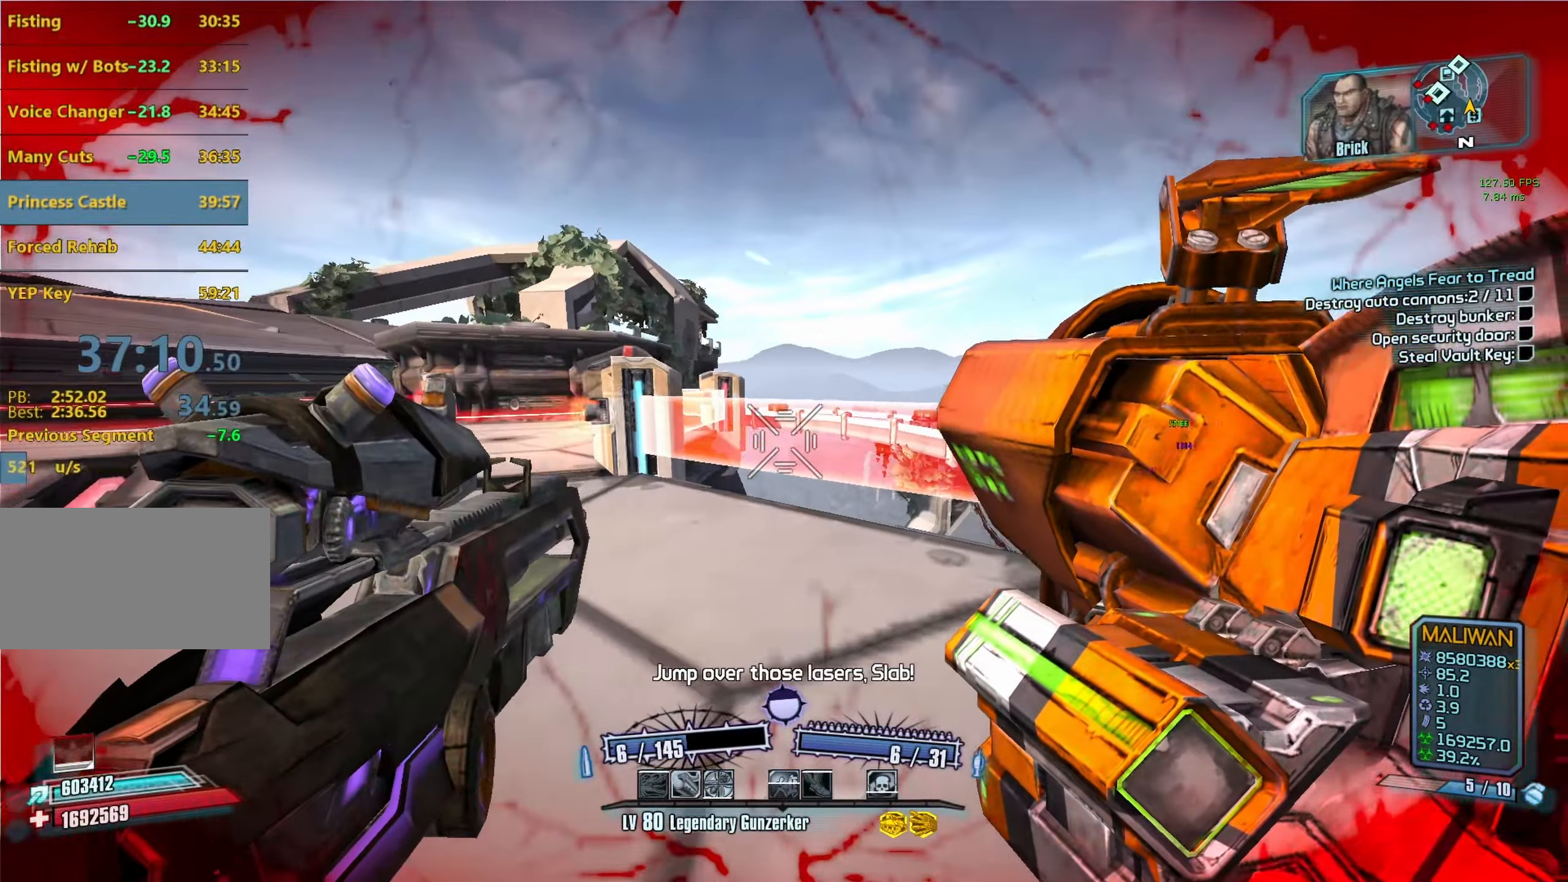
{"keys": ["a", "shift", "w"], "mouse": [], "events": [[66, "a", "up"], [266, "a", "down"], [350, "c", "down"], [400, "w", "down"], [450, "c", "up"], [500, "shift", "down"]]}
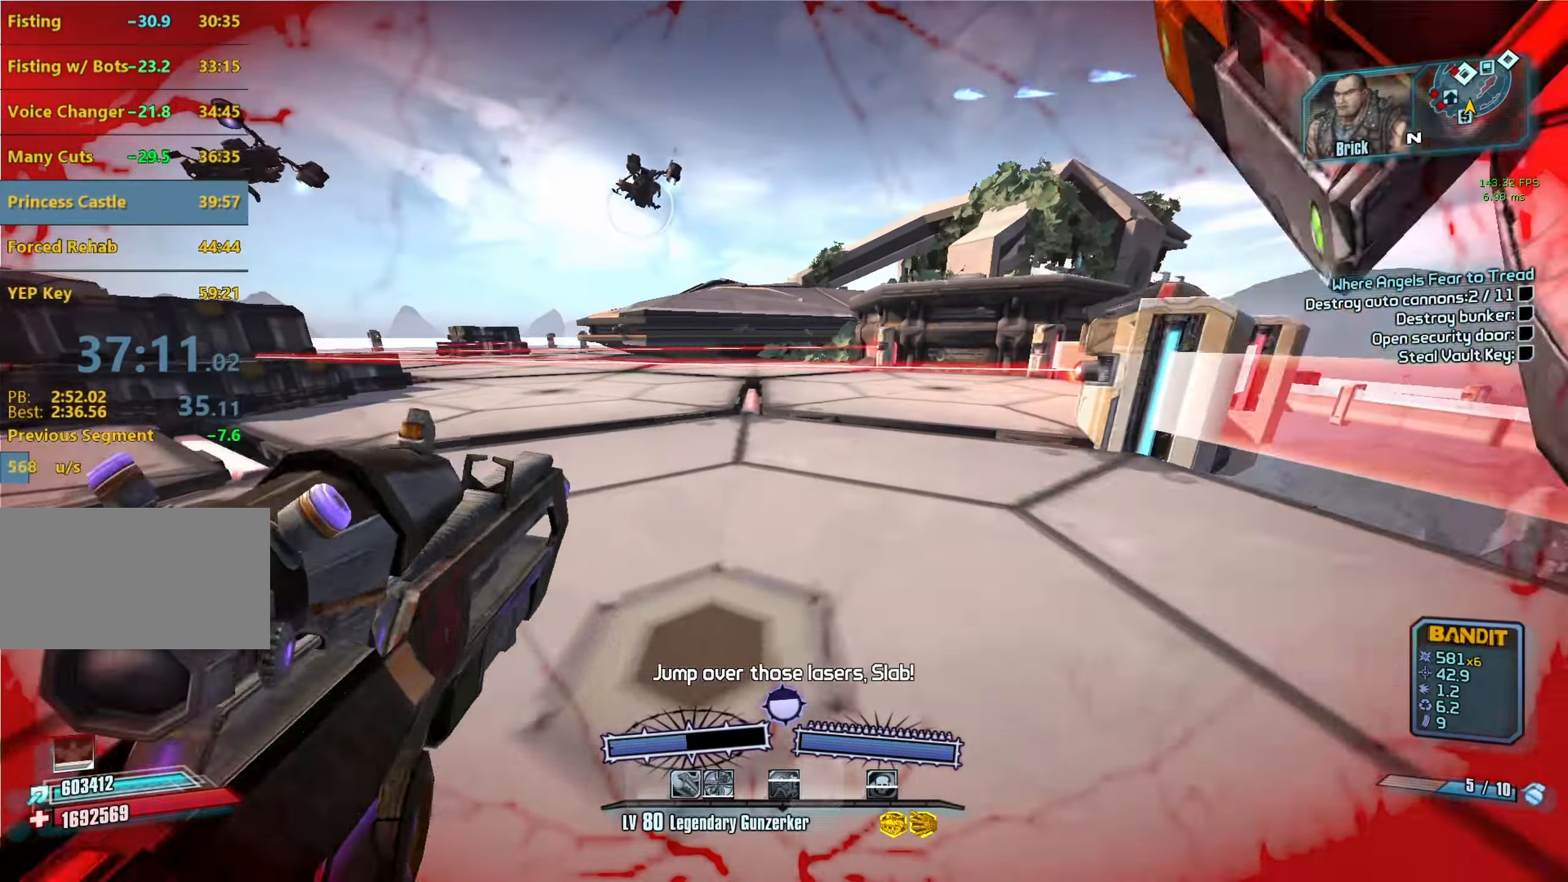
{"keys": ["w"], "mouse": [], "events": [[316, "shift", "up"], [416, "a", "up"]]}
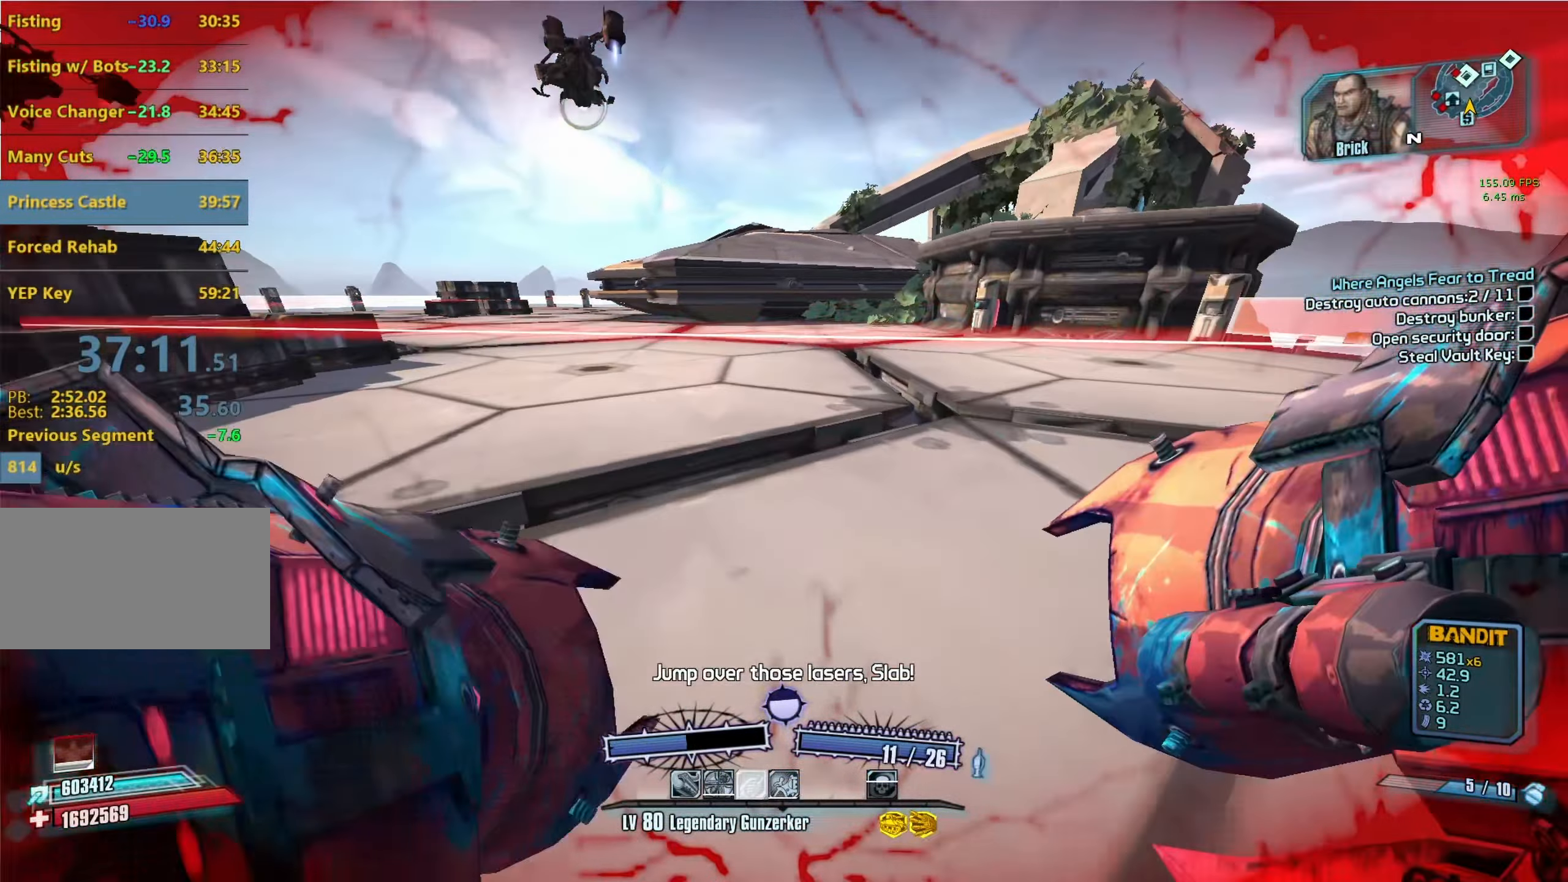
{"keys": ["a"], "mouse": [], "events": [[50, "a", "down"], [100, "space", "down"], [150, "w", "up"], [200, "space", "up"], [250, "mouse_left", "down"], [250, "mouse_right", "down"], [383, "mouse_left", "up"], [383, "mouse_right", "up"]]}
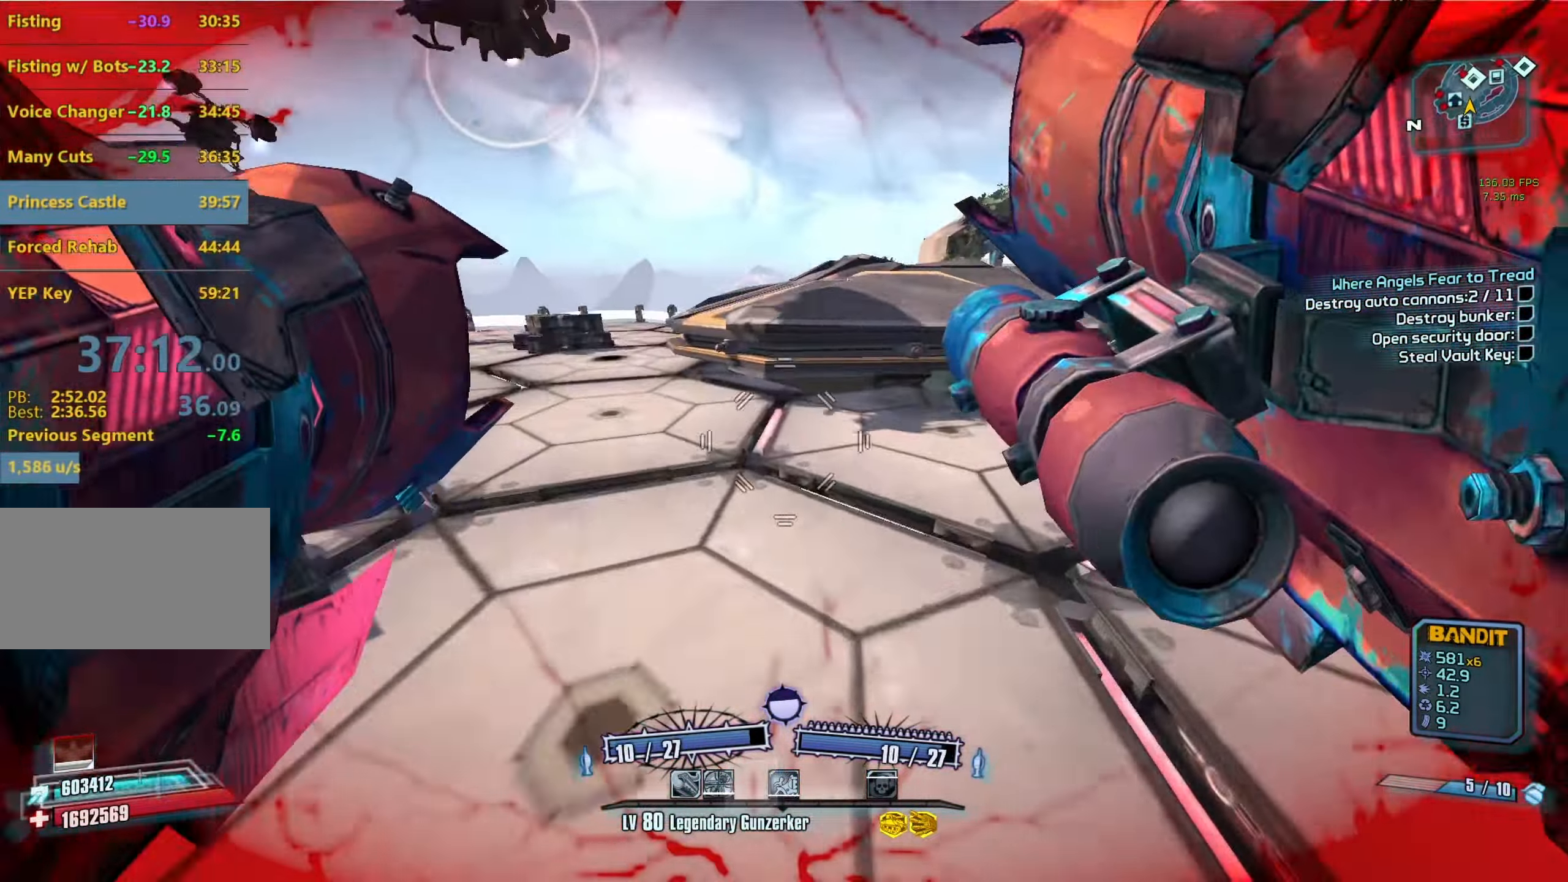
{"keys": ["a"], "mouse": [], "events": []}
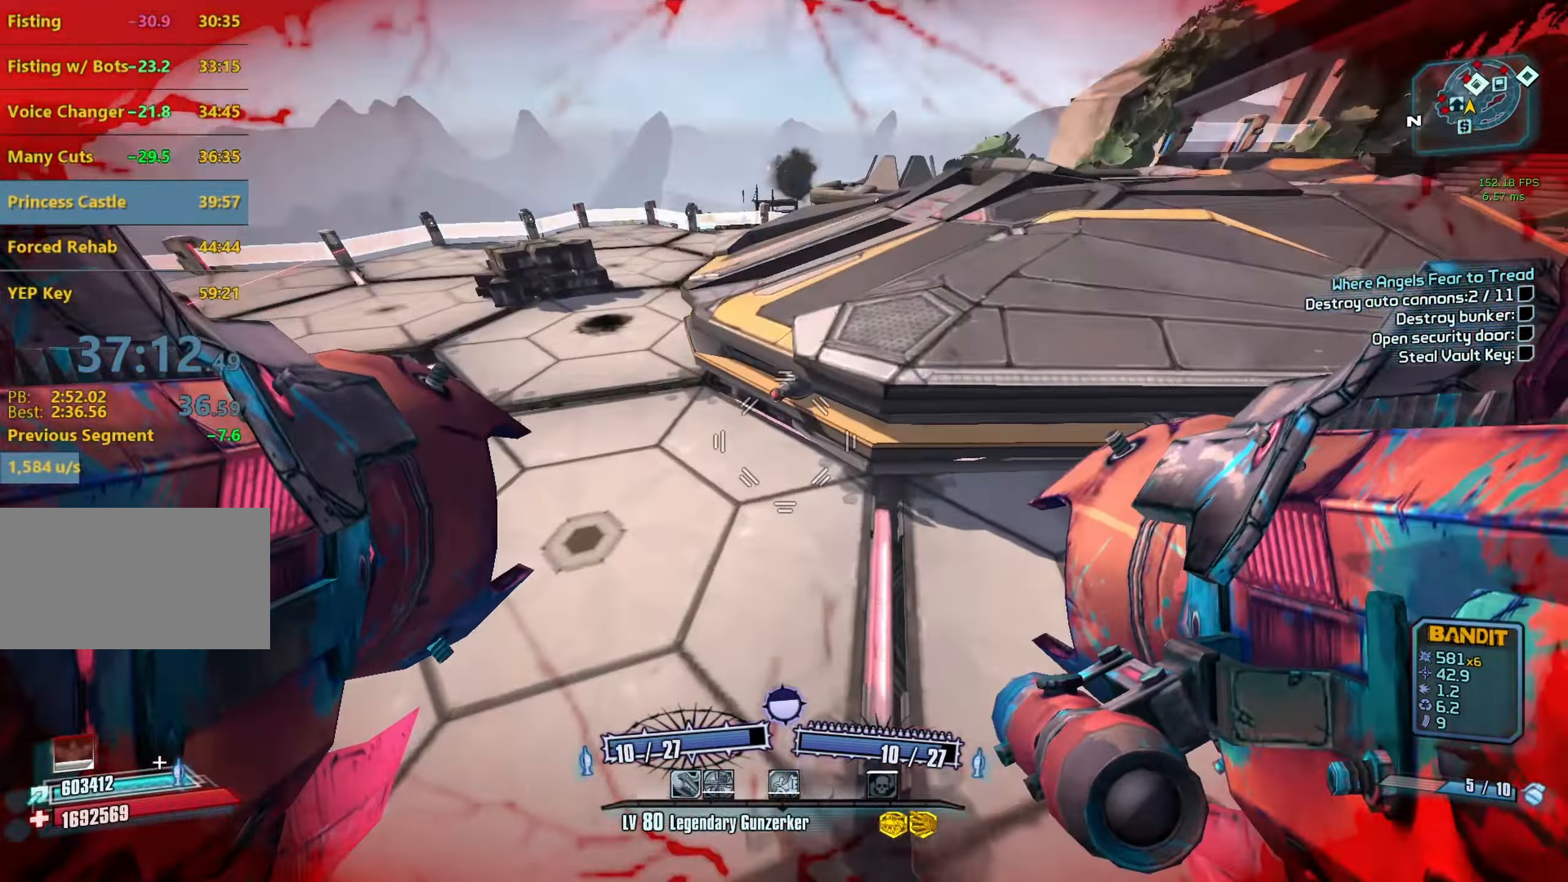
{"keys": ["a"], "mouse": [], "events": []}
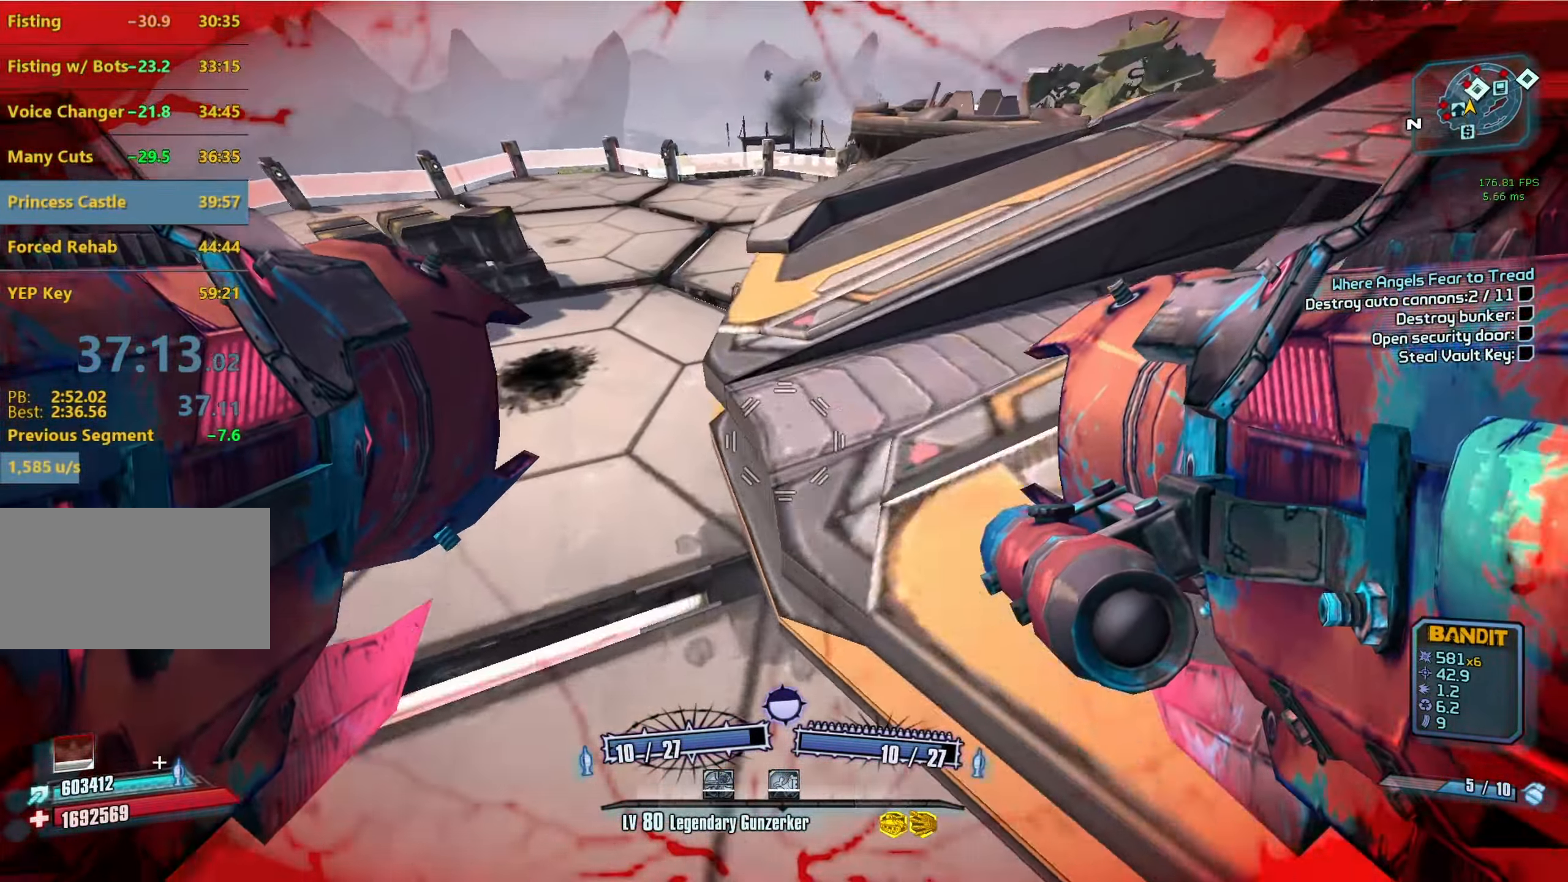
{"keys": ["shift", "w"], "mouse": [], "events": [[150, "w", "down"], [333, "a", "up"], [383, "shift", "down"]]}
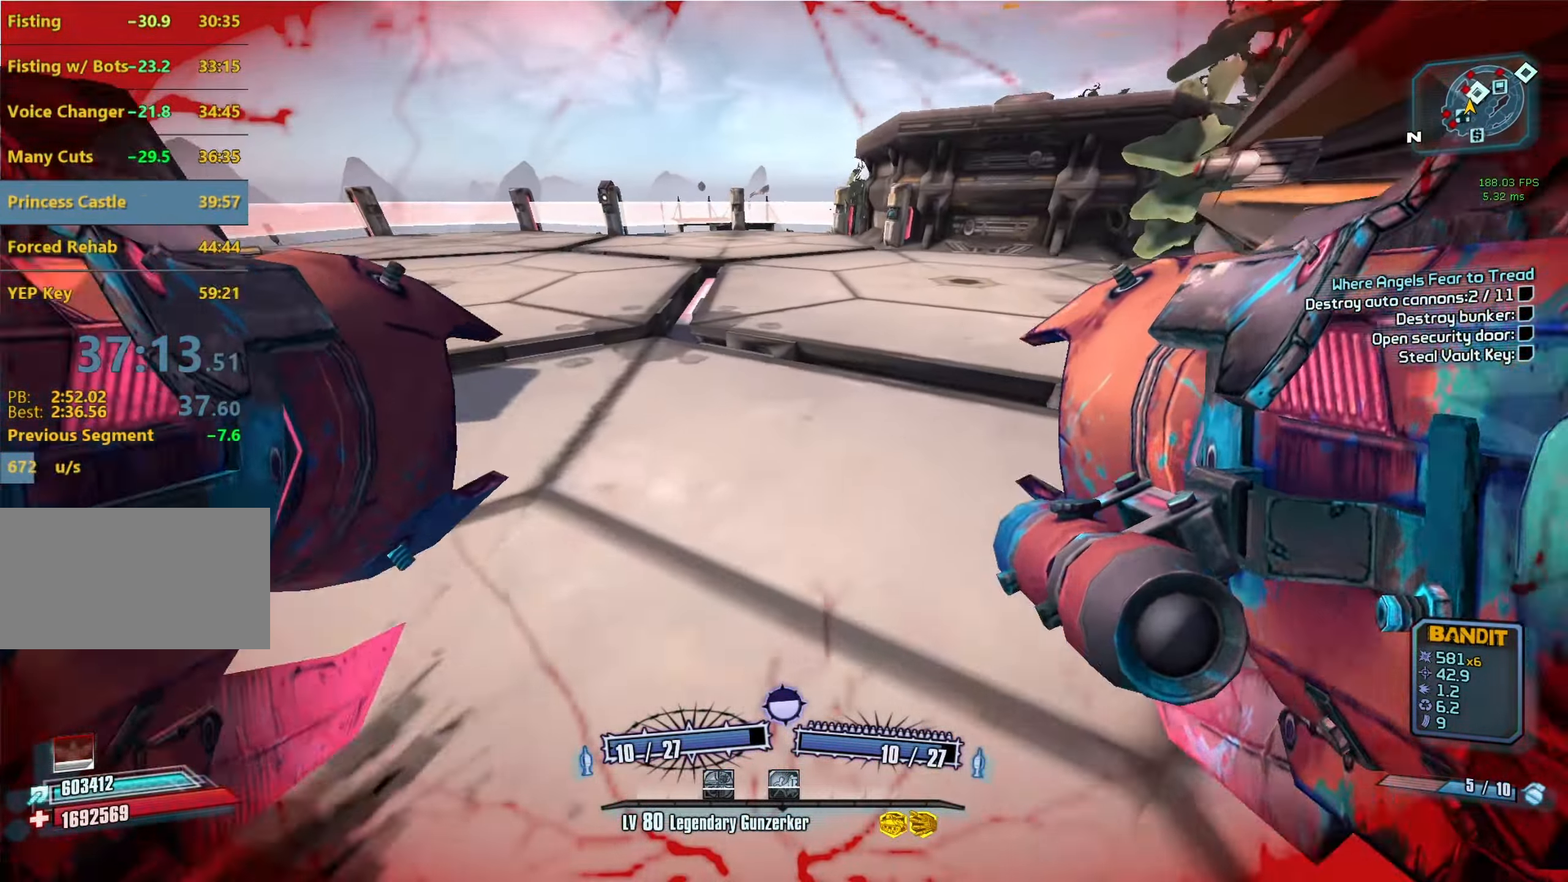
{"keys": ["r", "v", "w"], "mouse": ["left", "right"], "events": [[16, "shift", "up"], [300, "space", "down"], [350, "mouse_left", "down"], [350, "mouse_right", "down"], [400, "space", "up"], [450, "r", "down"], [450, "v", "down"]]}
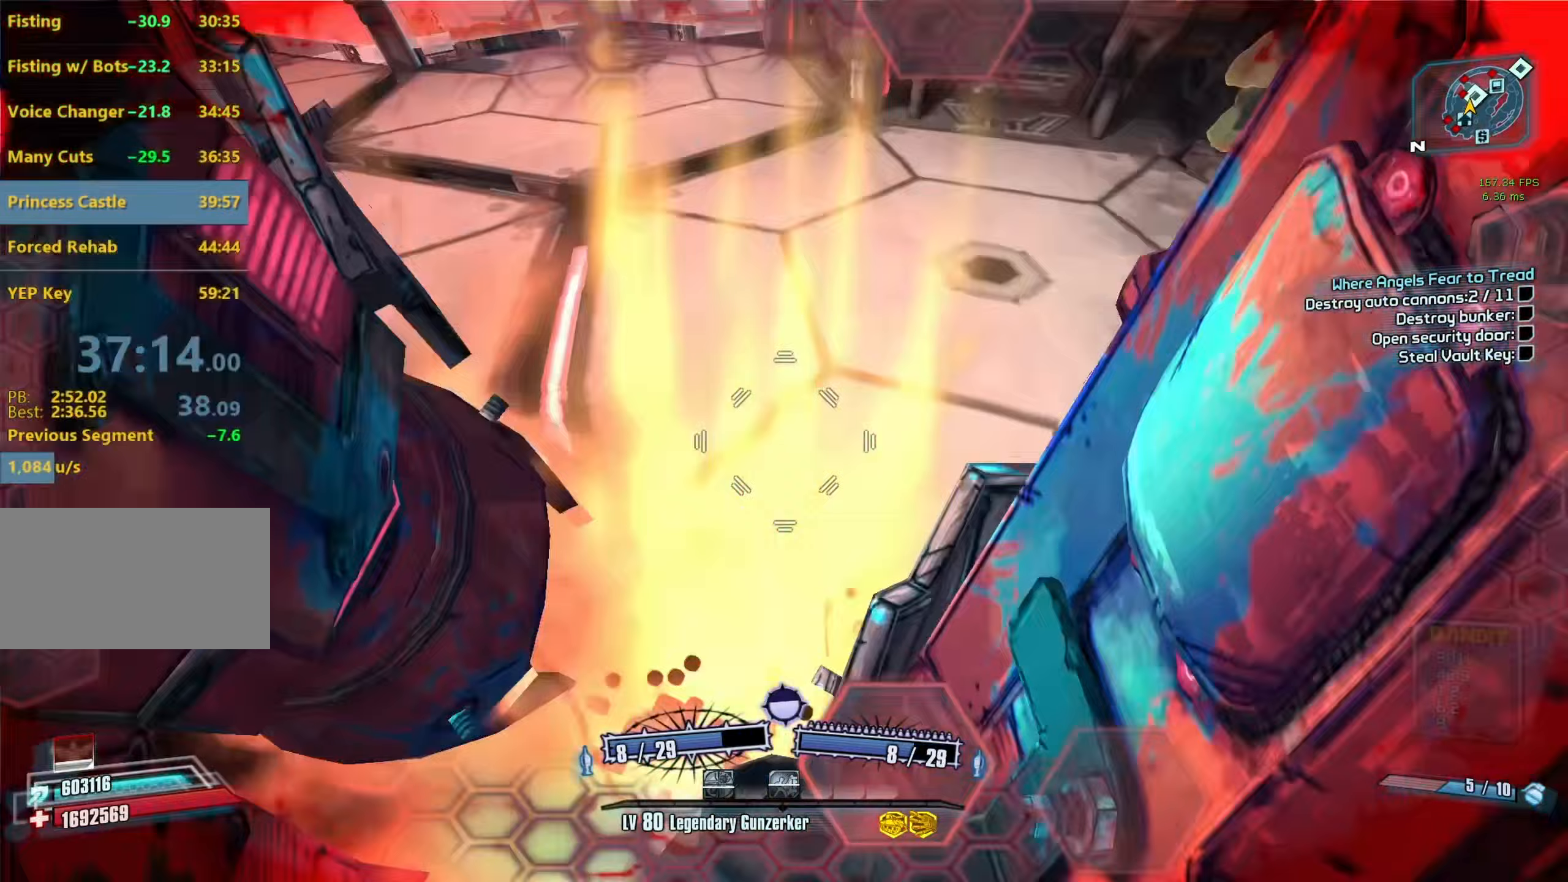
{"keys": ["a"], "mouse": [], "events": [[50, "a", "down"], [133, "r", "up"], [133, "v", "up"], [183, "mouse_left", "up"], [183, "mouse_right", "up"], [183, "w", "up"]]}
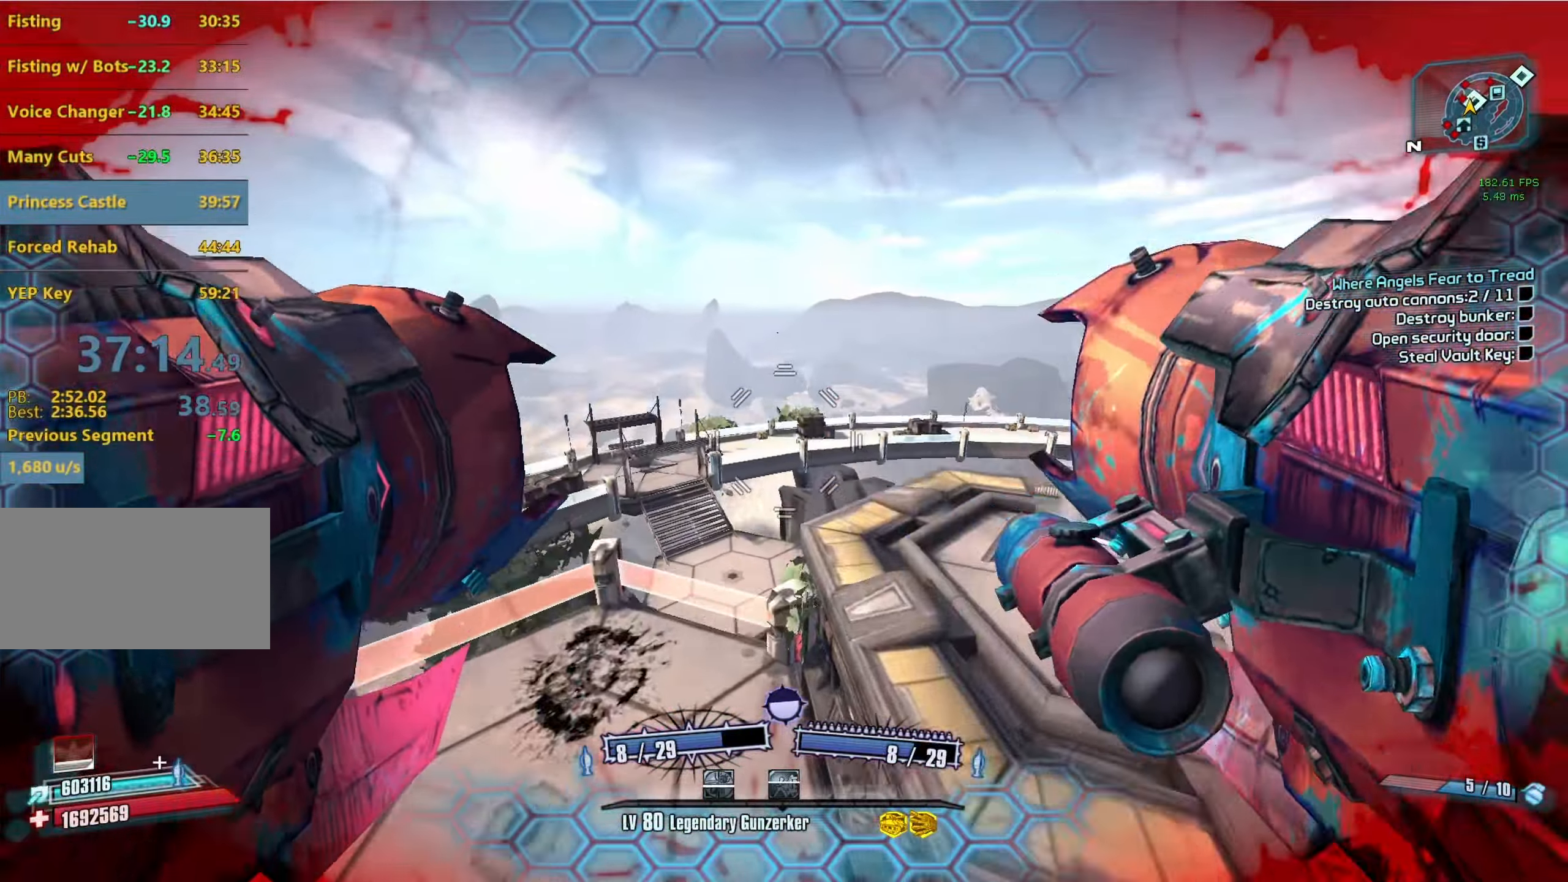
{"keys": ["d"], "mouse": [], "events": [[17, "a", "up"], [100, "c", "down"], [200, "c", "up"], [333, "d", "down"]]}
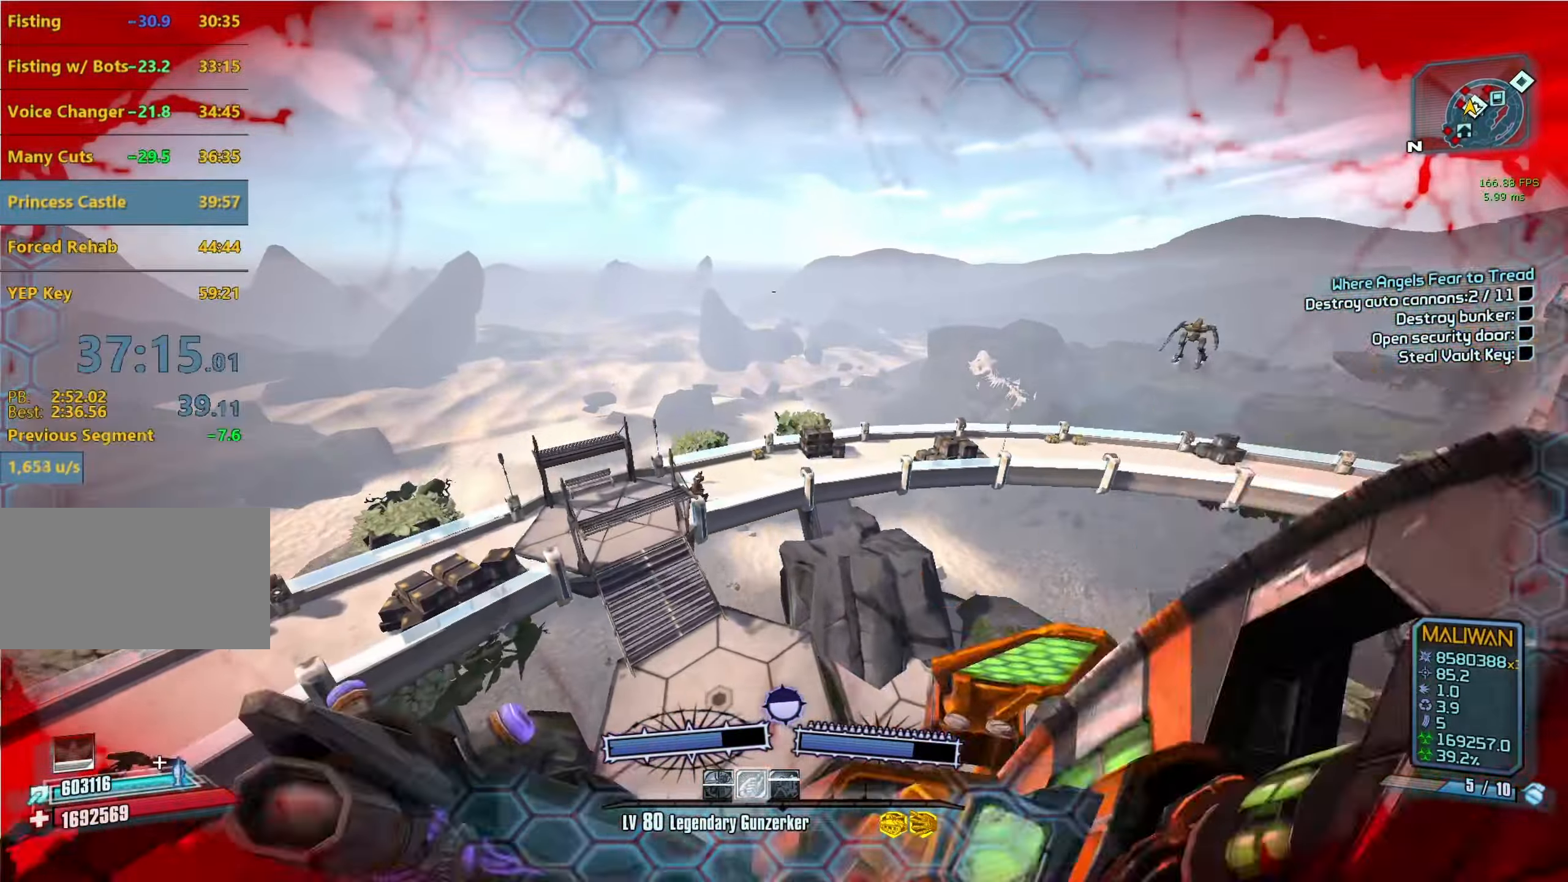
{"keys": ["d"], "mouse": [], "events": []}
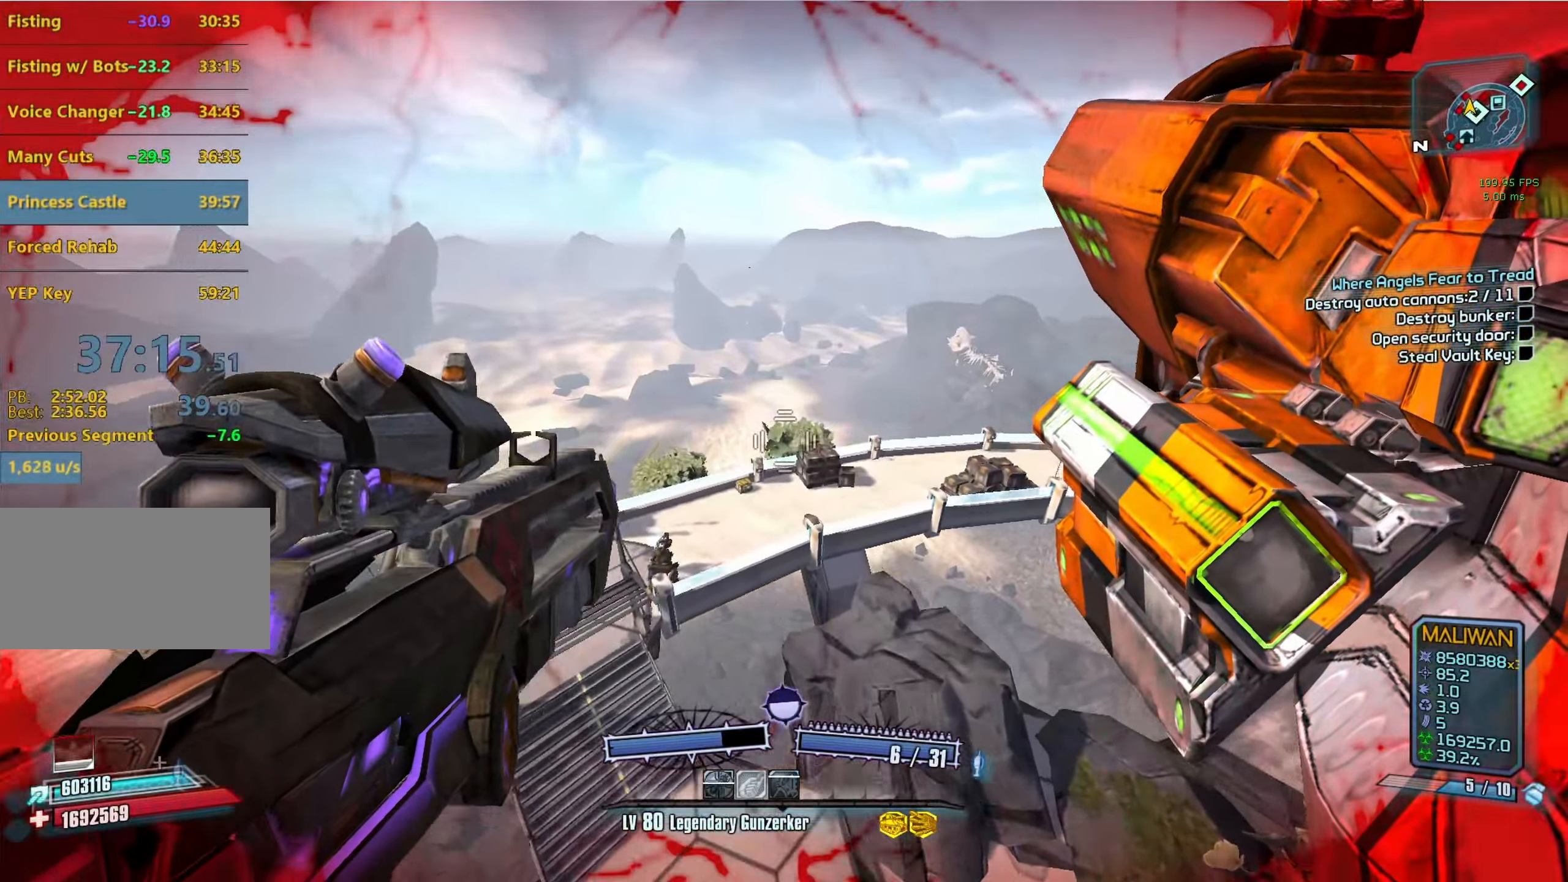
{"keys": ["d"], "mouse": [], "events": []}
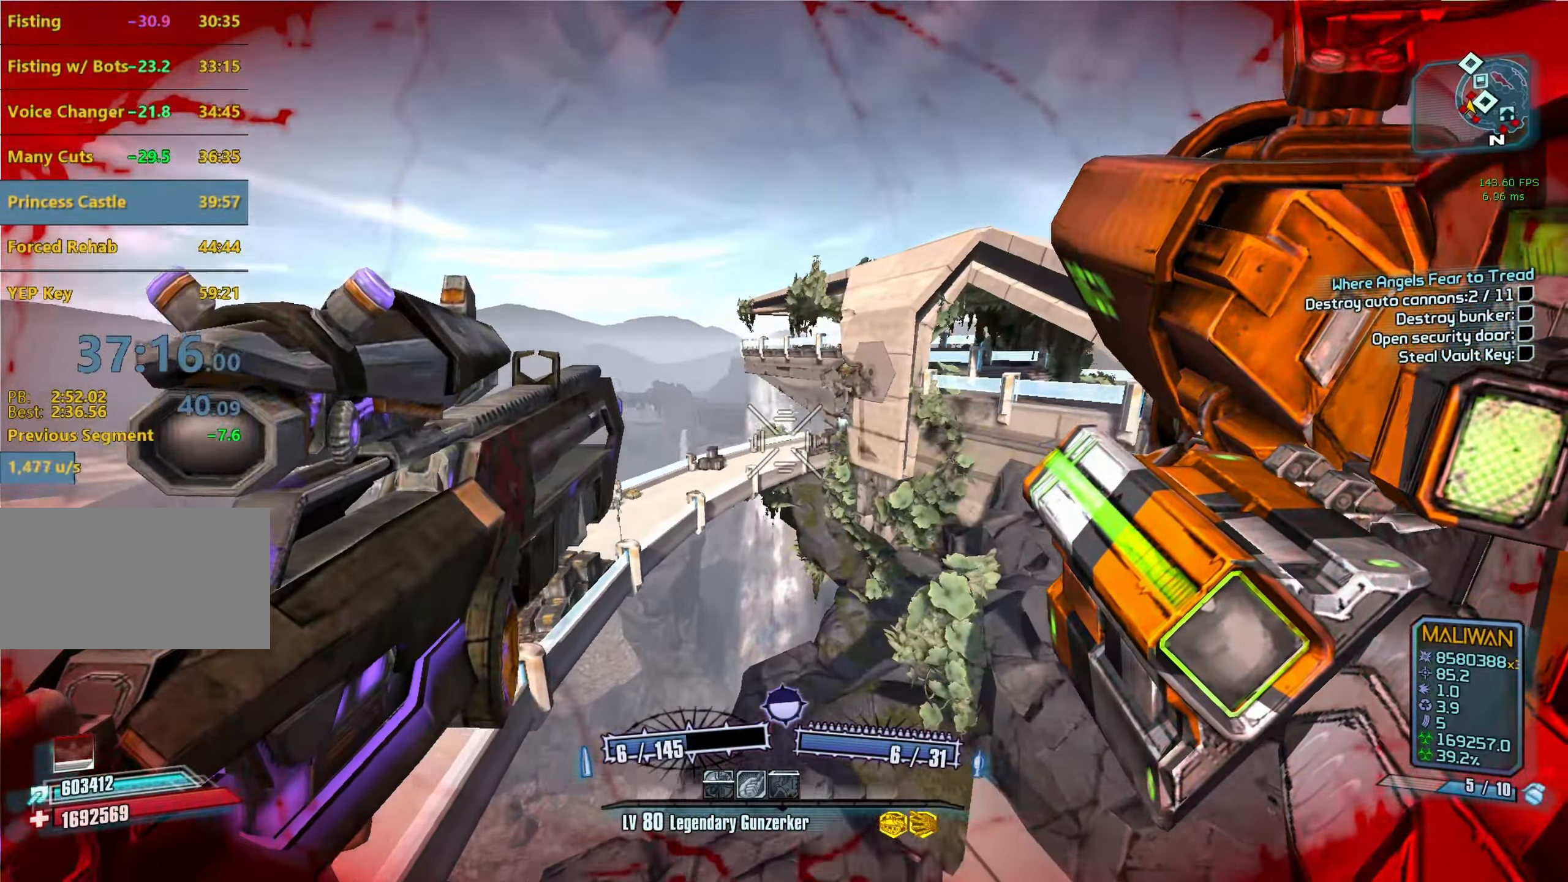
{"keys": ["d", "w"], "mouse": [], "events": [[483, "w", "down"]]}
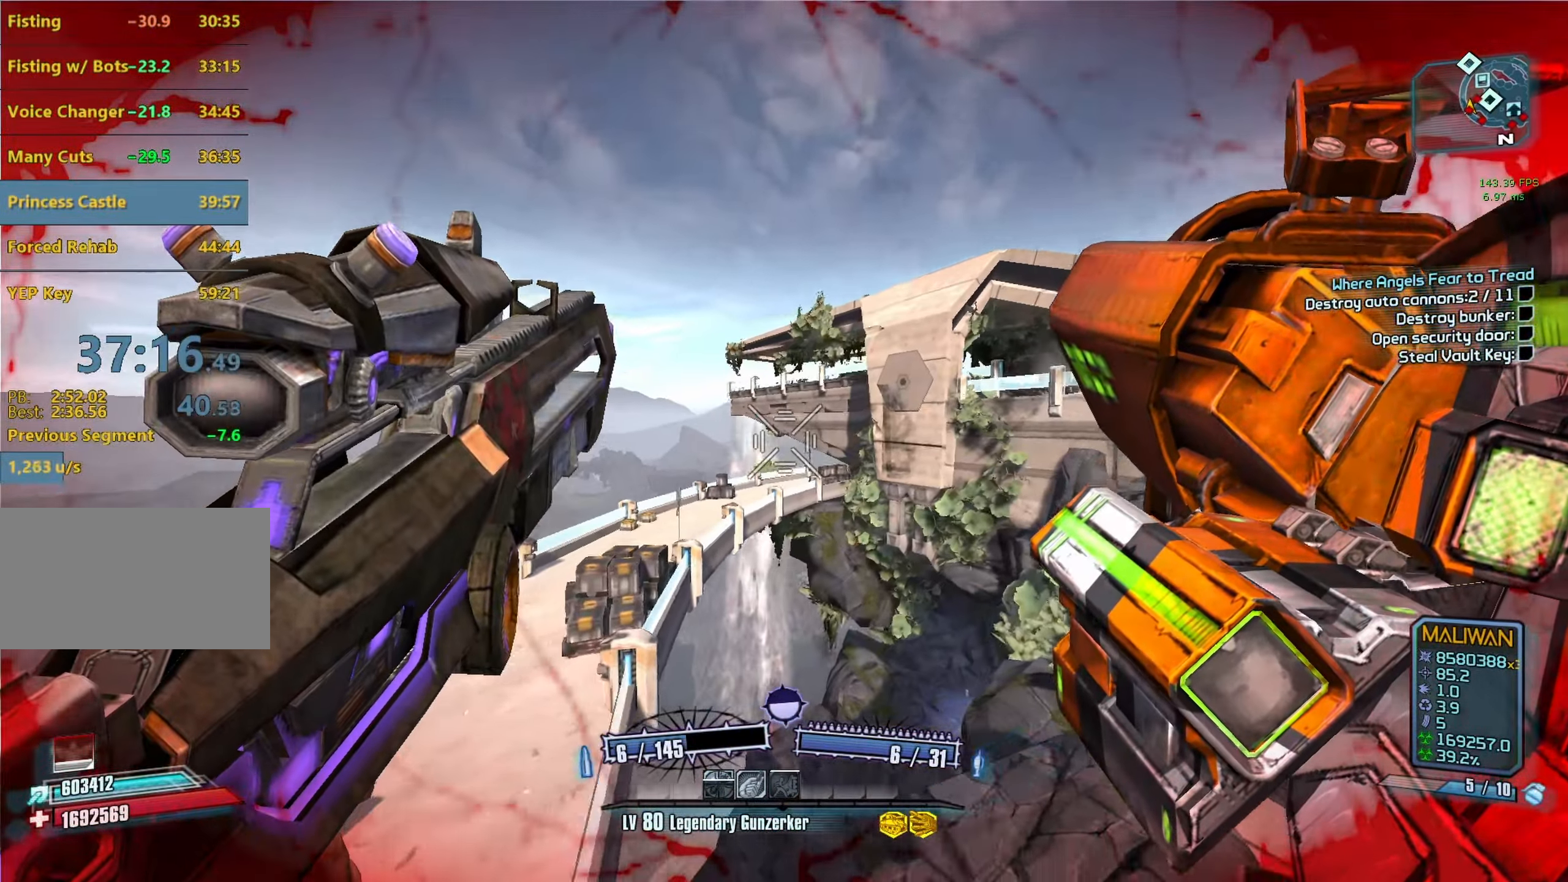
{"keys": ["w"], "mouse": [], "events": [[33, "d", "up"]]}
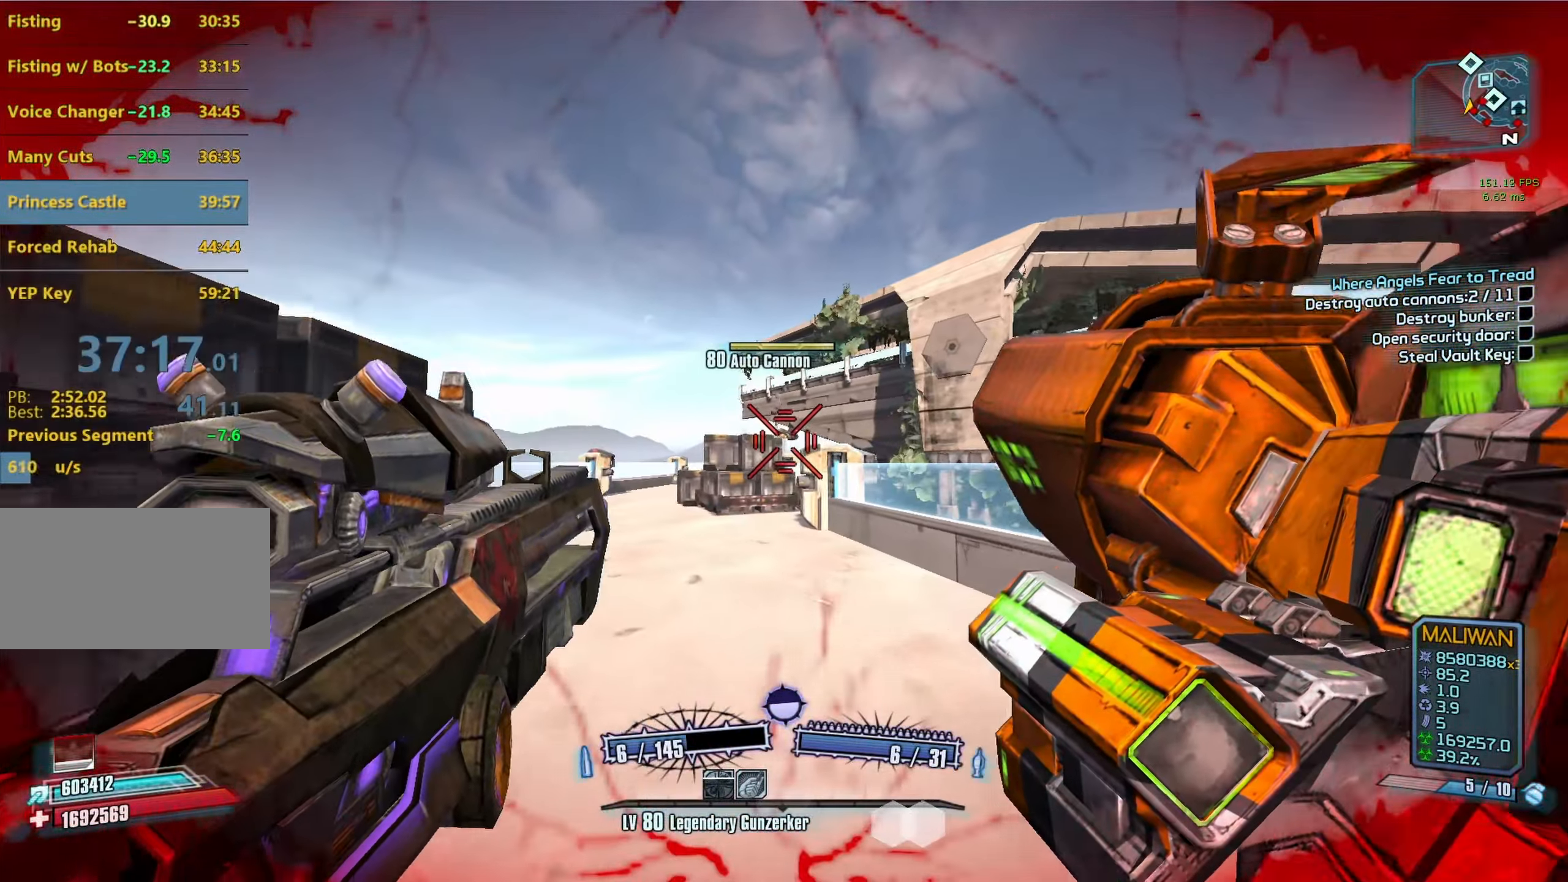
{"keys": ["w"], "mouse": [], "events": [[83, "d", "down"], [267, "d", "up"], [317, "a", "down"], [417, "a", "up"]]}
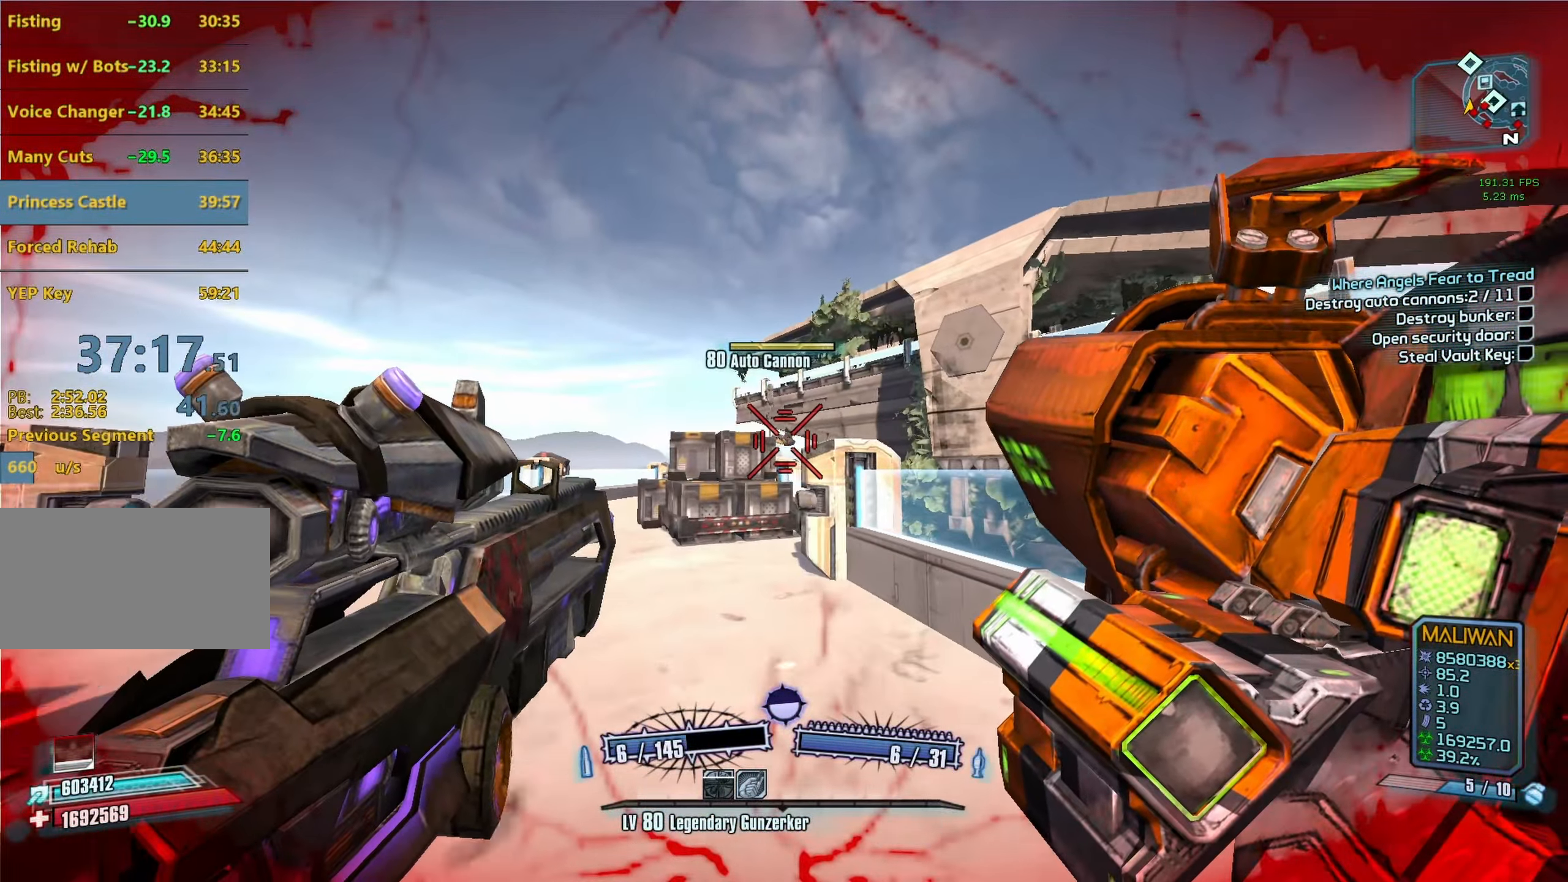
{"keys": [], "mouse": [], "events": [[17, "d", "down"], [100, "d", "up"], [150, "mouse_right", "down"], [200, "w", "up"], [283, "a", "down"], [283, "mouse_right", "up"], [483, "a", "up"]]}
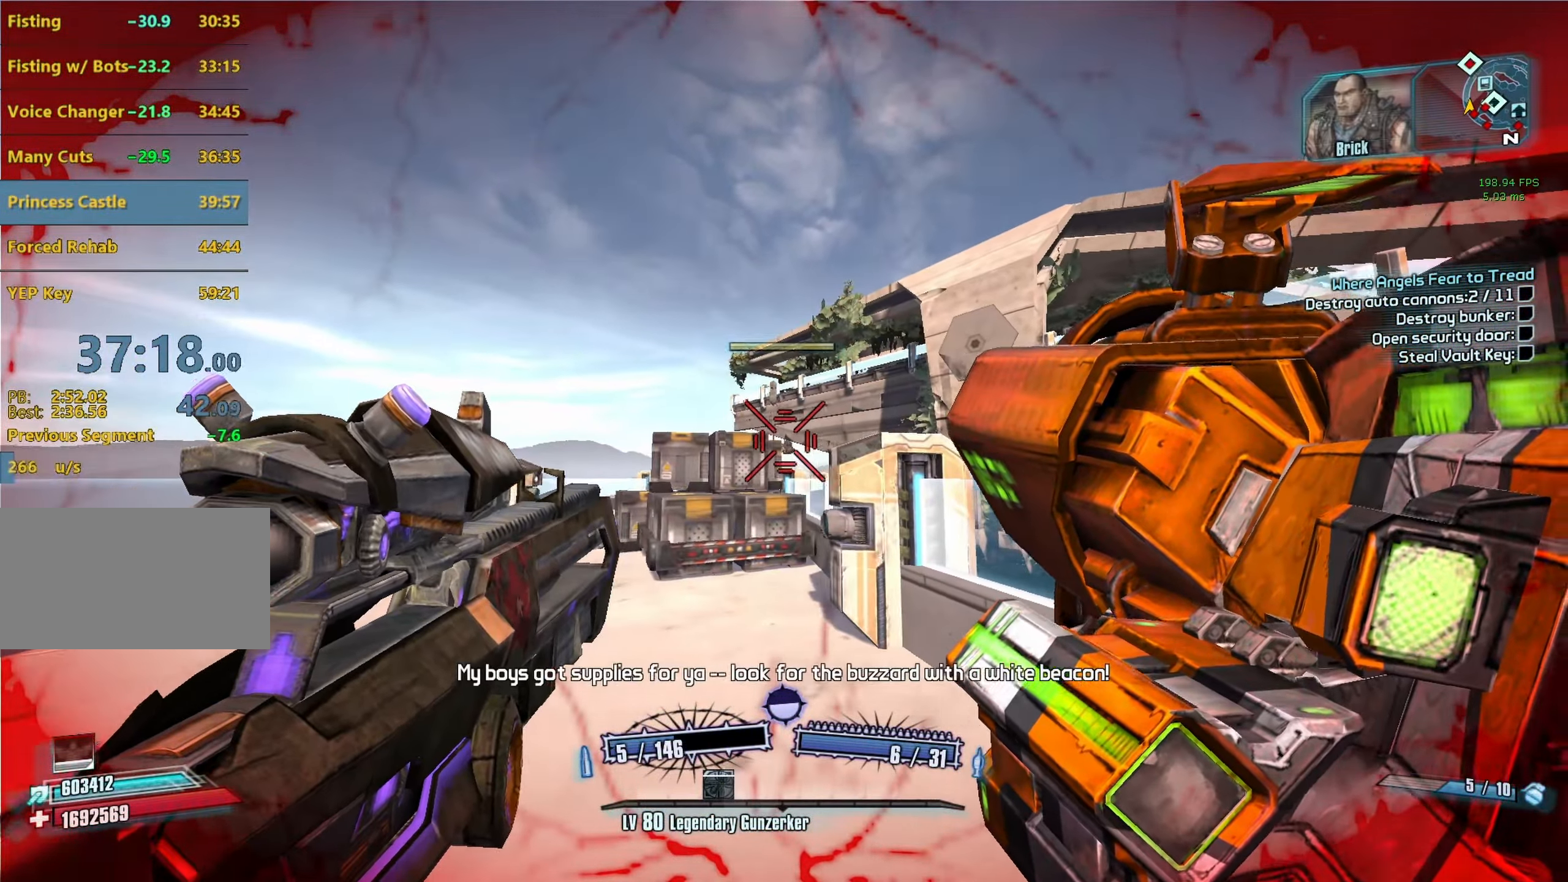
{"keys": [], "mouse": [], "events": [[67, "s", "down"], [117, "d", "down"], [217, "s", "up"], [250, "d", "up"], [250, "mouse_right", "down"], [317, "d", "down"], [400, "d", "up"], [400, "mouse_right", "up"]]}
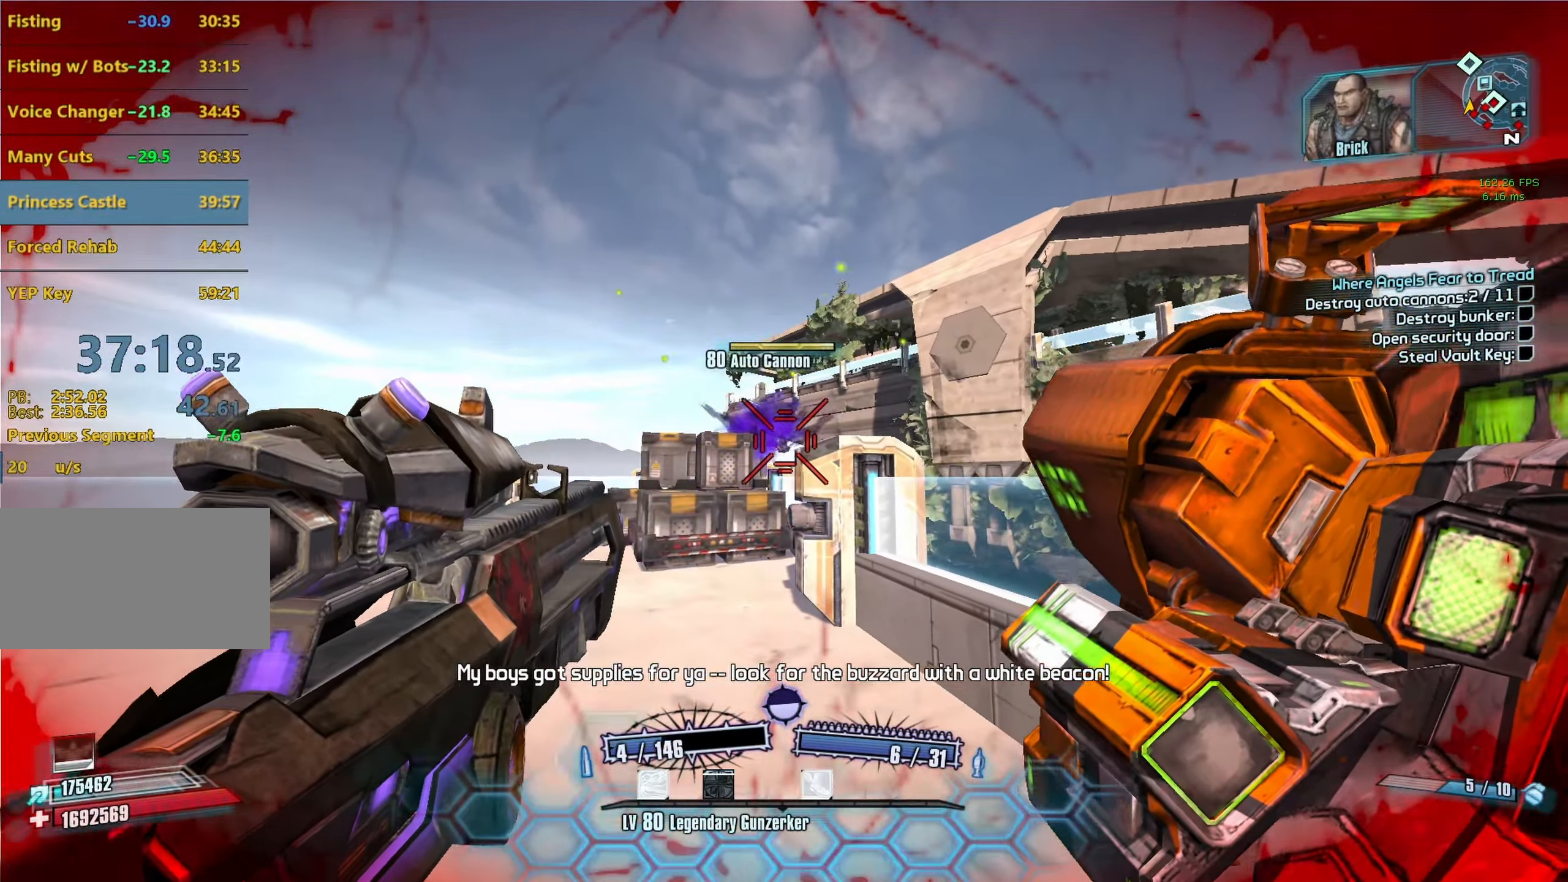
{"keys": ["s"], "mouse": [], "events": [[33, "s", "down"], [183, "d", "down"], [283, "d", "up"], [283, "mouse_right", "down"], [417, "mouse_right", "up"]]}
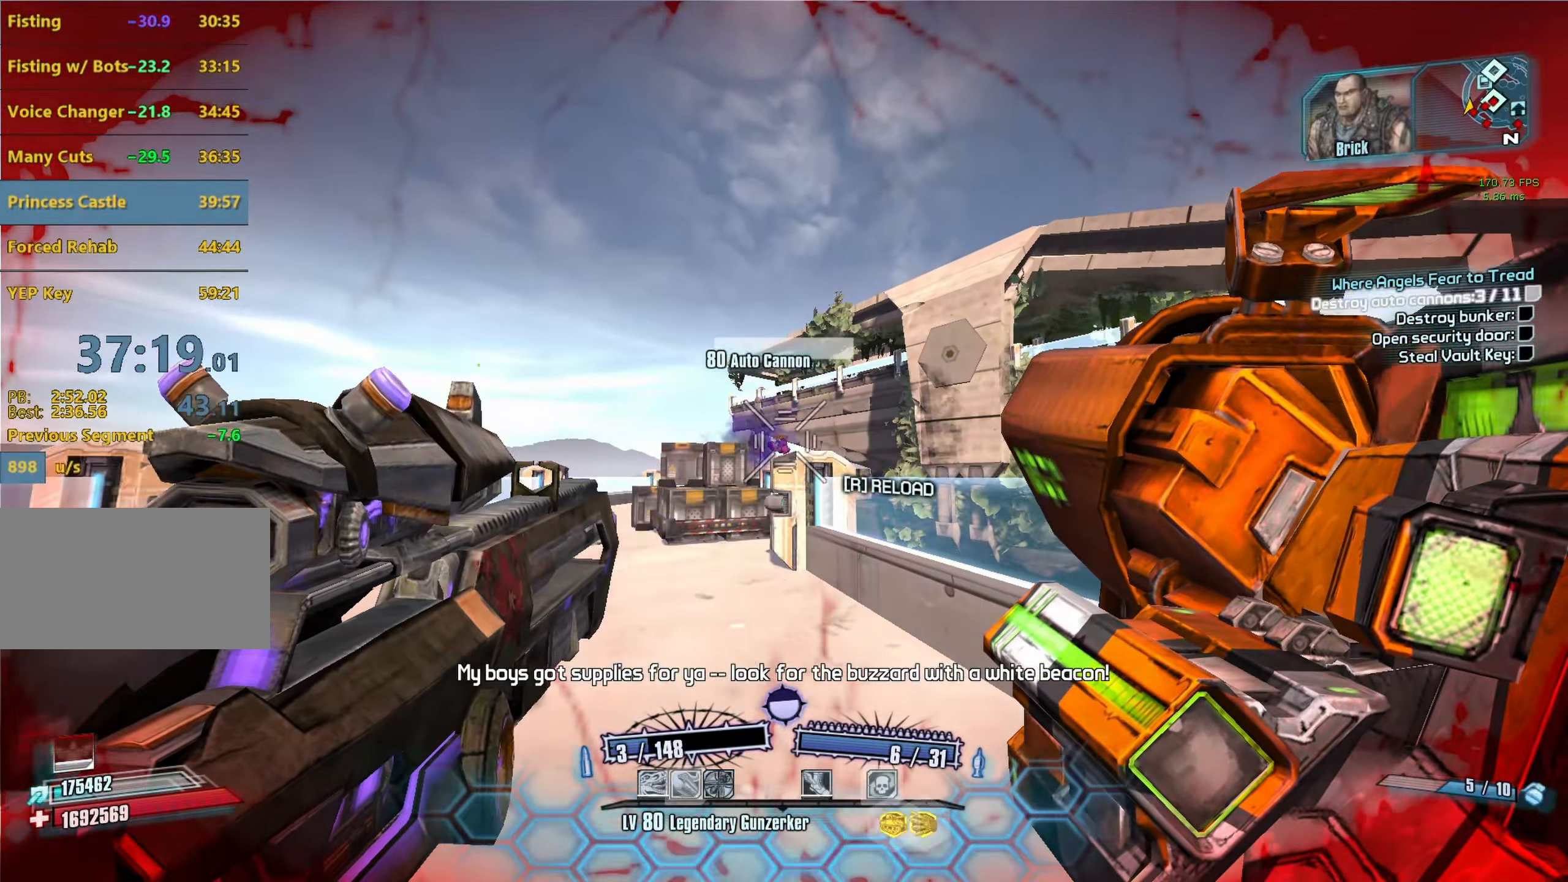
{"keys": [], "mouse": [], "events": [[383, "s", "up"]]}
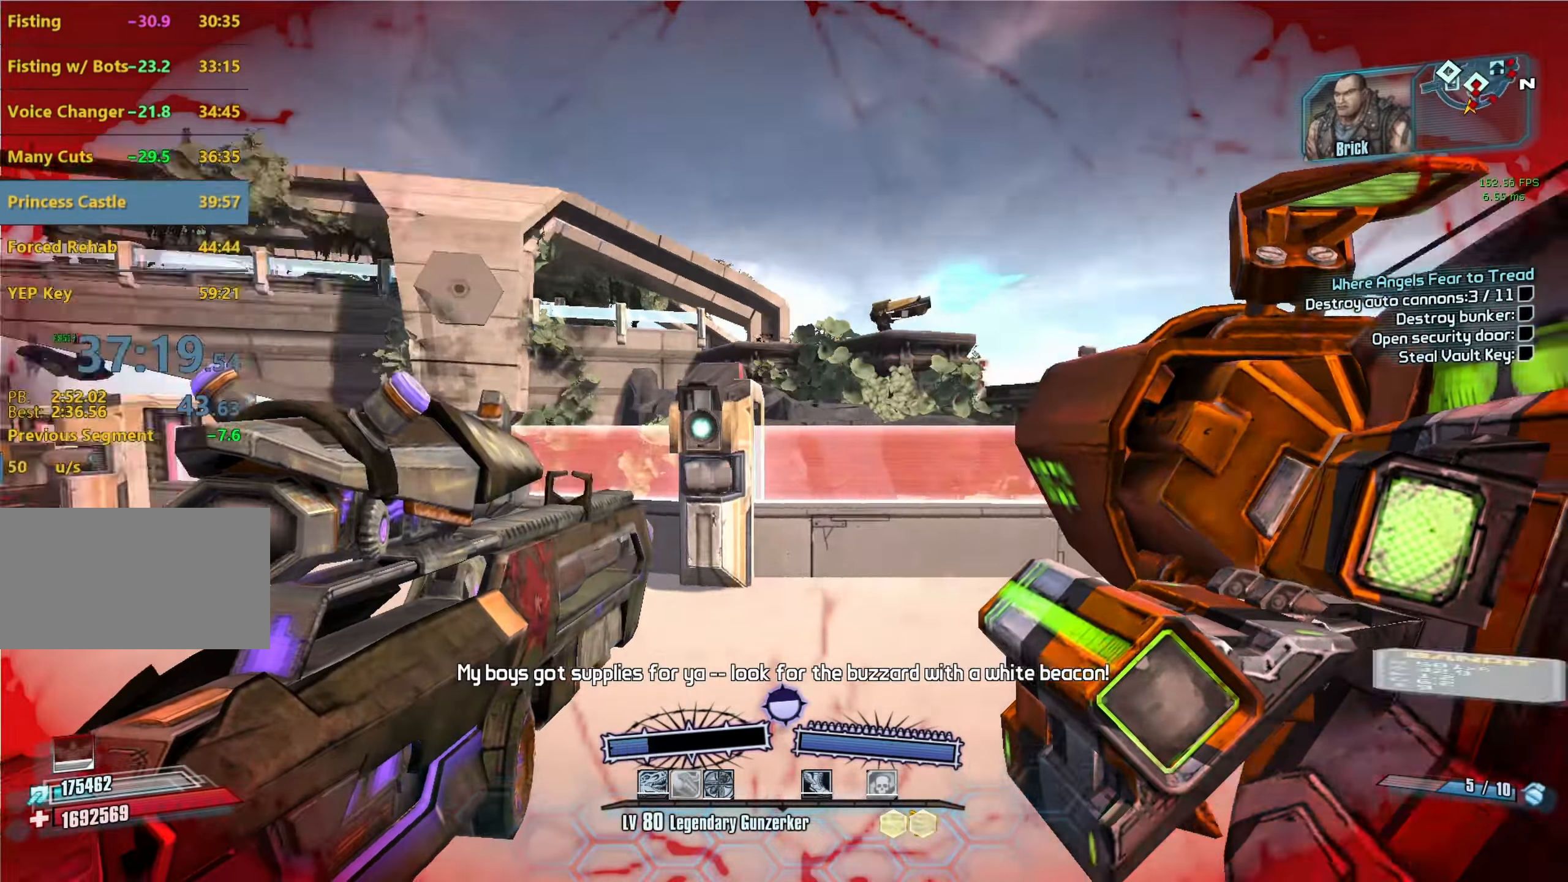
{"keys": ["d"], "mouse": [], "events": [[150, "d", "down"]]}
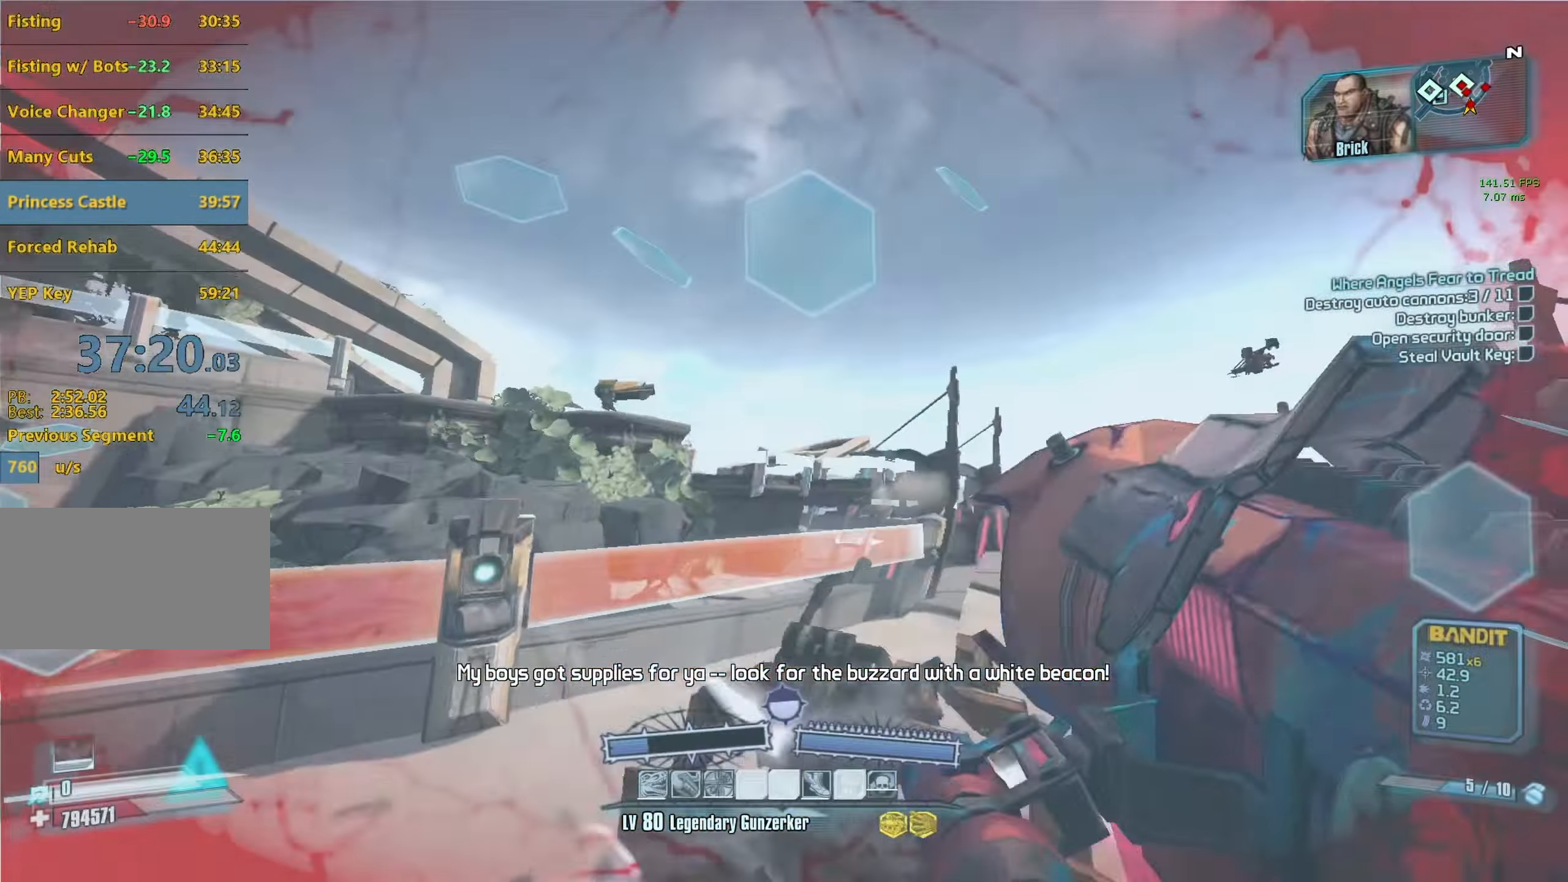
{"keys": ["d", "w"], "mouse": [], "events": [[17, "d", "up"], [17, "s", "down"], [167, "a", "down"], [167, "s", "up"], [450, "a", "up"], [450, "d", "down"], [450, "w", "down"]]}
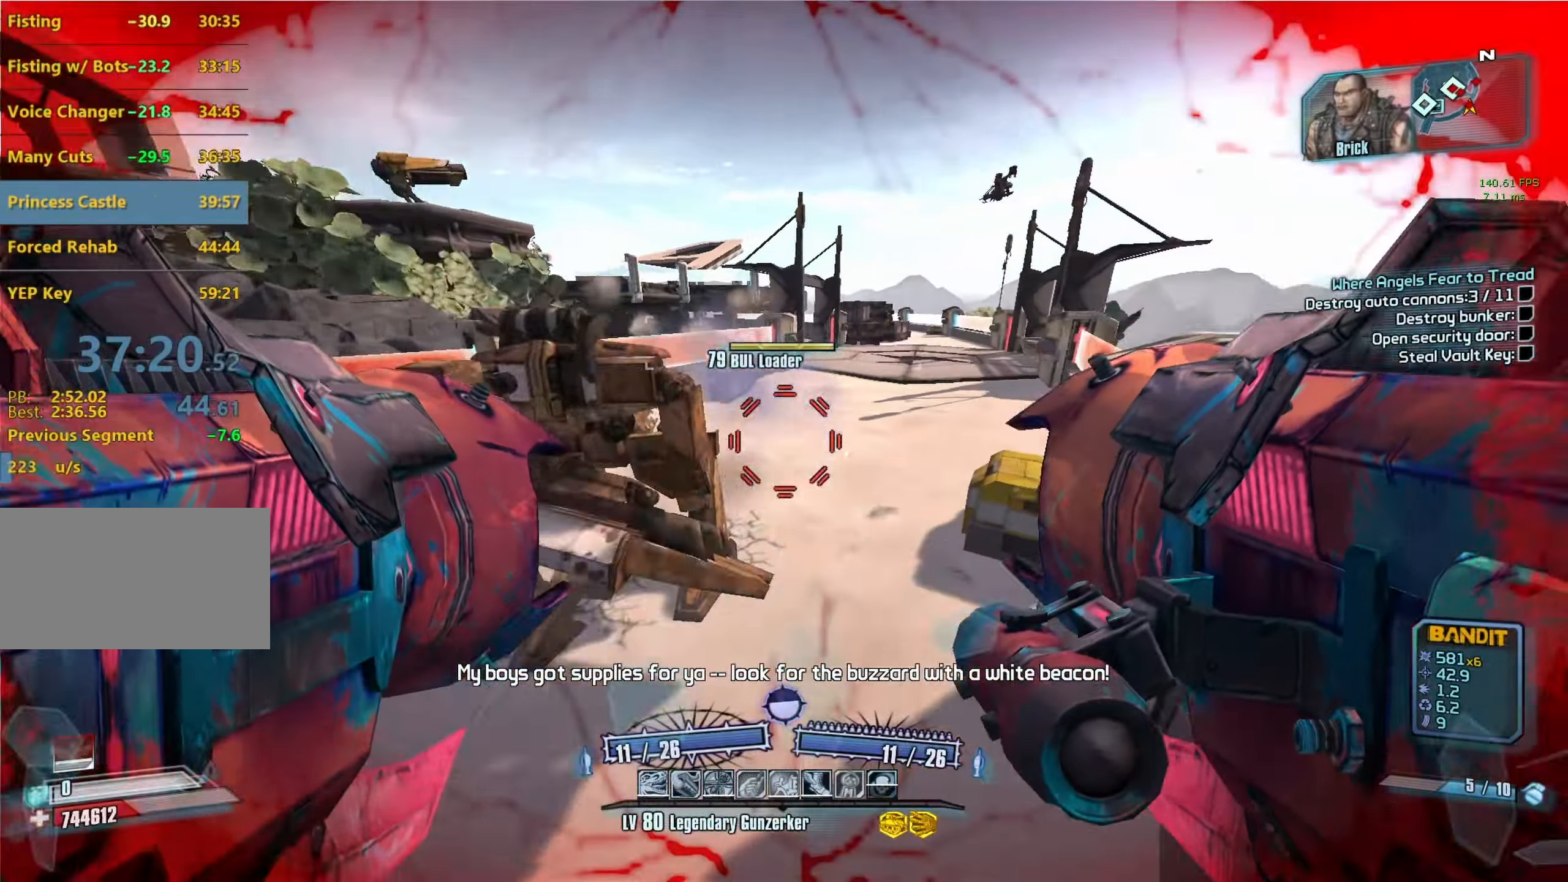
{"keys": ["d", "w"], "mouse": [], "events": [[83, "d", "up"], [83, "shift", "down"], [233, "shift", "up"], [467, "d", "down"]]}
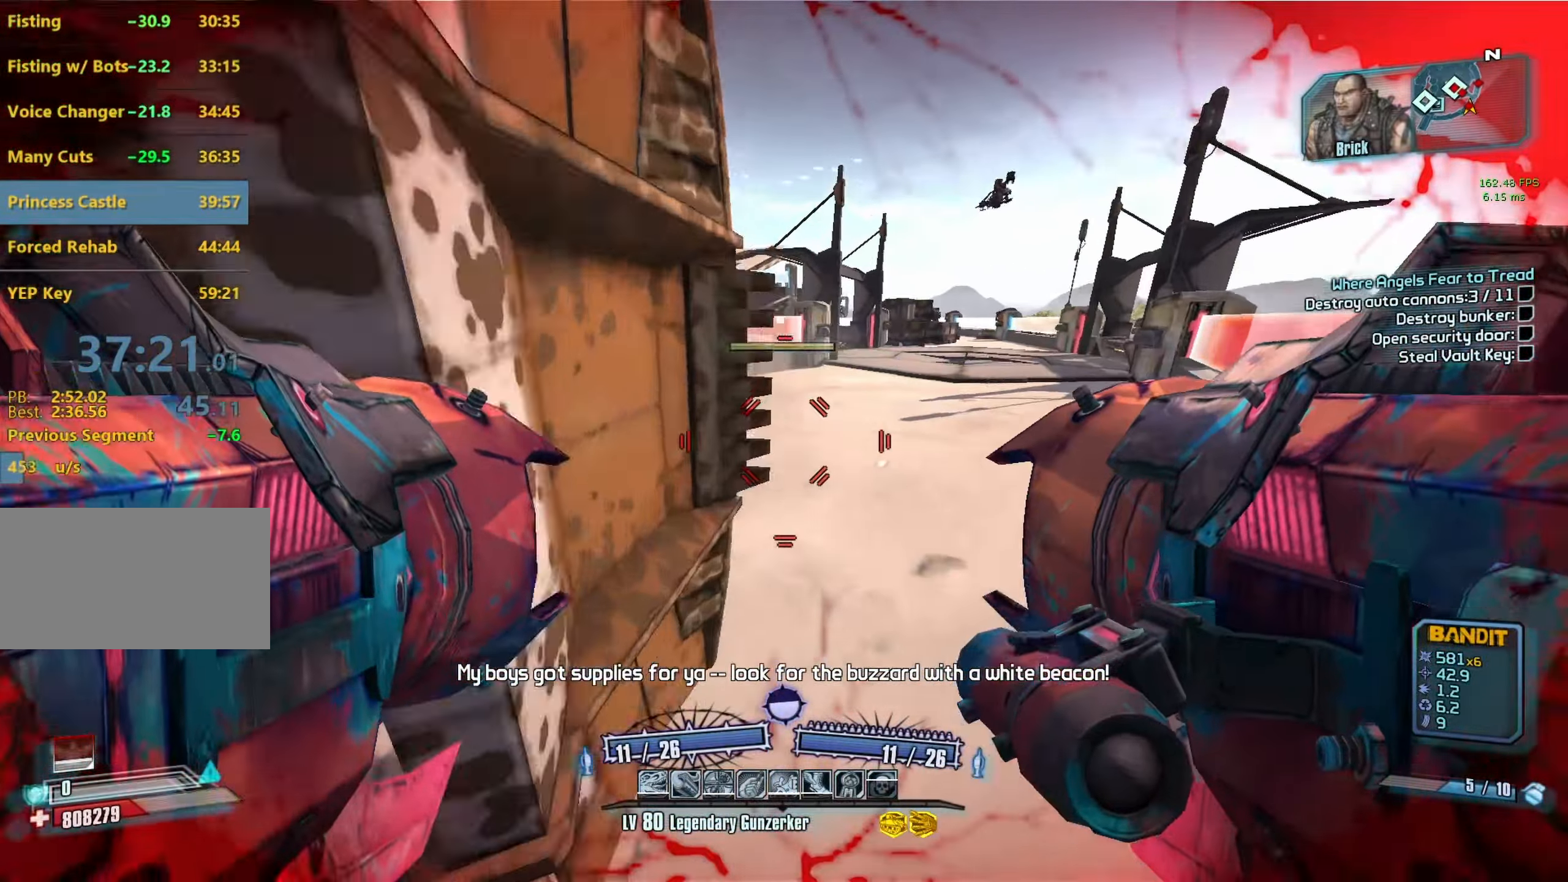
{"keys": ["w"], "mouse": [], "events": [[17, "d", "up"], [250, "d", "down"], [433, "d", "up"]]}
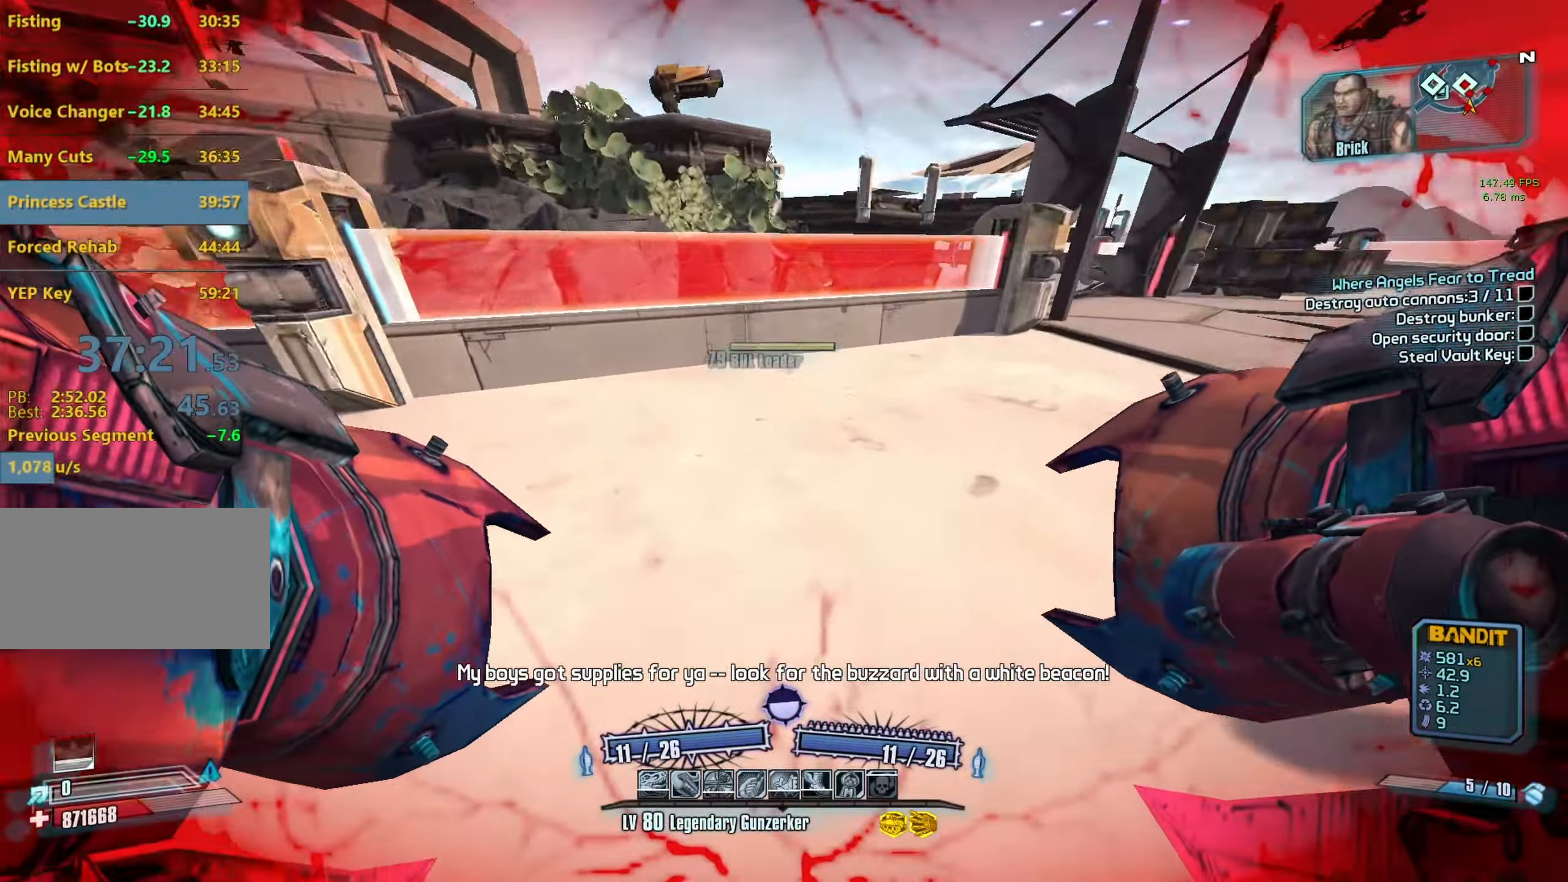
{"keys": ["a"], "mouse": [], "events": [[67, "space", "down"], [167, "mouse_left", "down"], [167, "mouse_right", "down"], [217, "r", "down"], [217, "space", "up"], [217, "v", "down"], [350, "mouse_right", "up"], [350, "v", "up"], [400, "a", "down"], [400, "mouse_left", "up"], [400, "r", "up"], [400, "w", "up"]]}
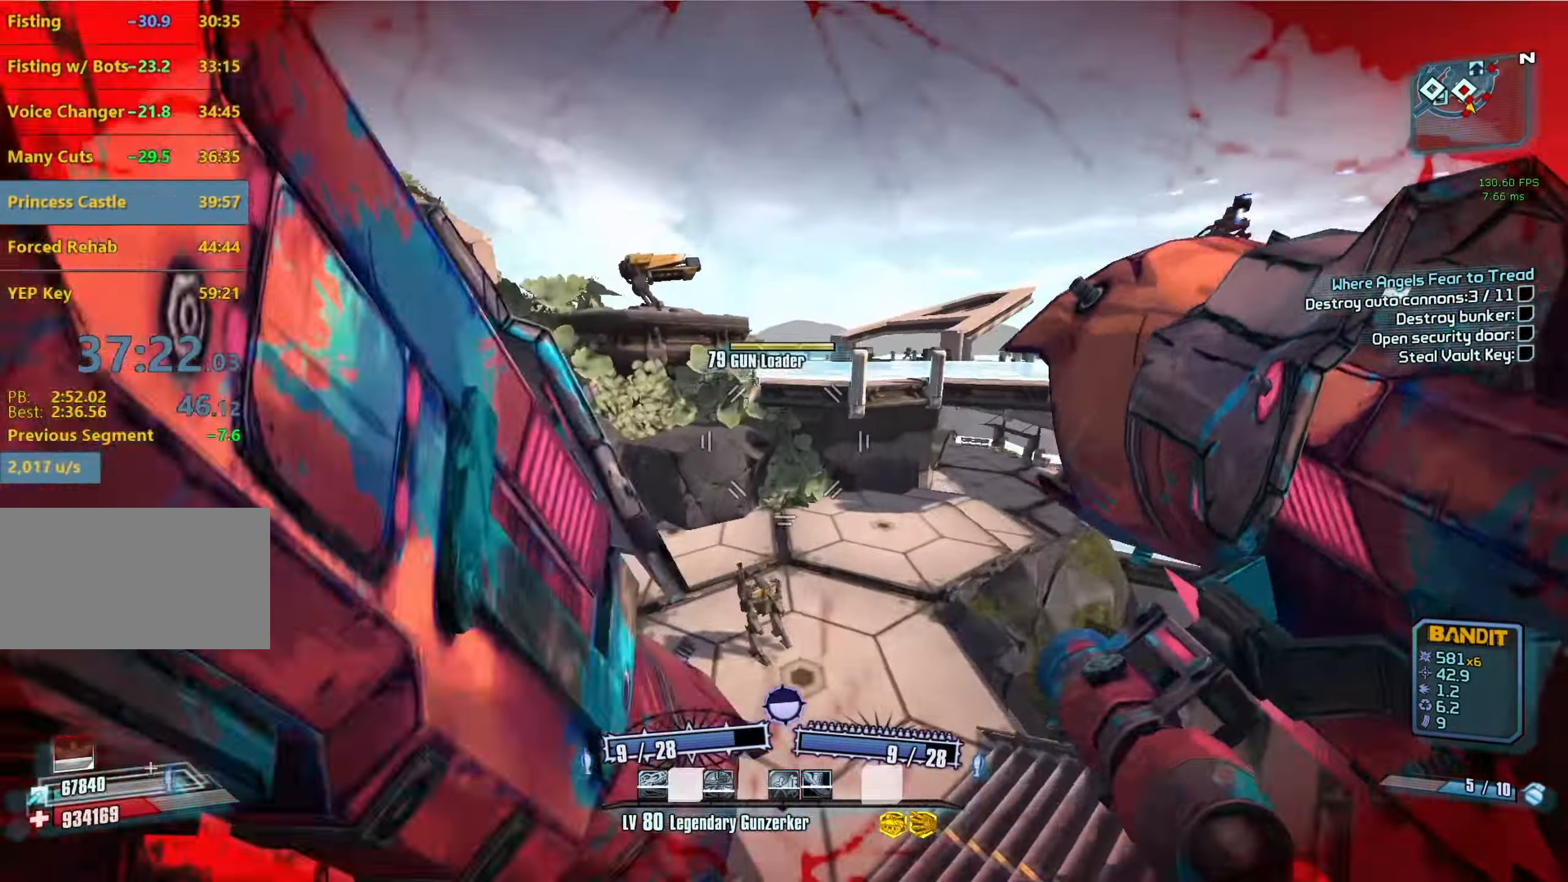
{"keys": [], "mouse": [], "events": [[317, "c", "down"], [367, "a", "up"], [367, "c", "up"]]}
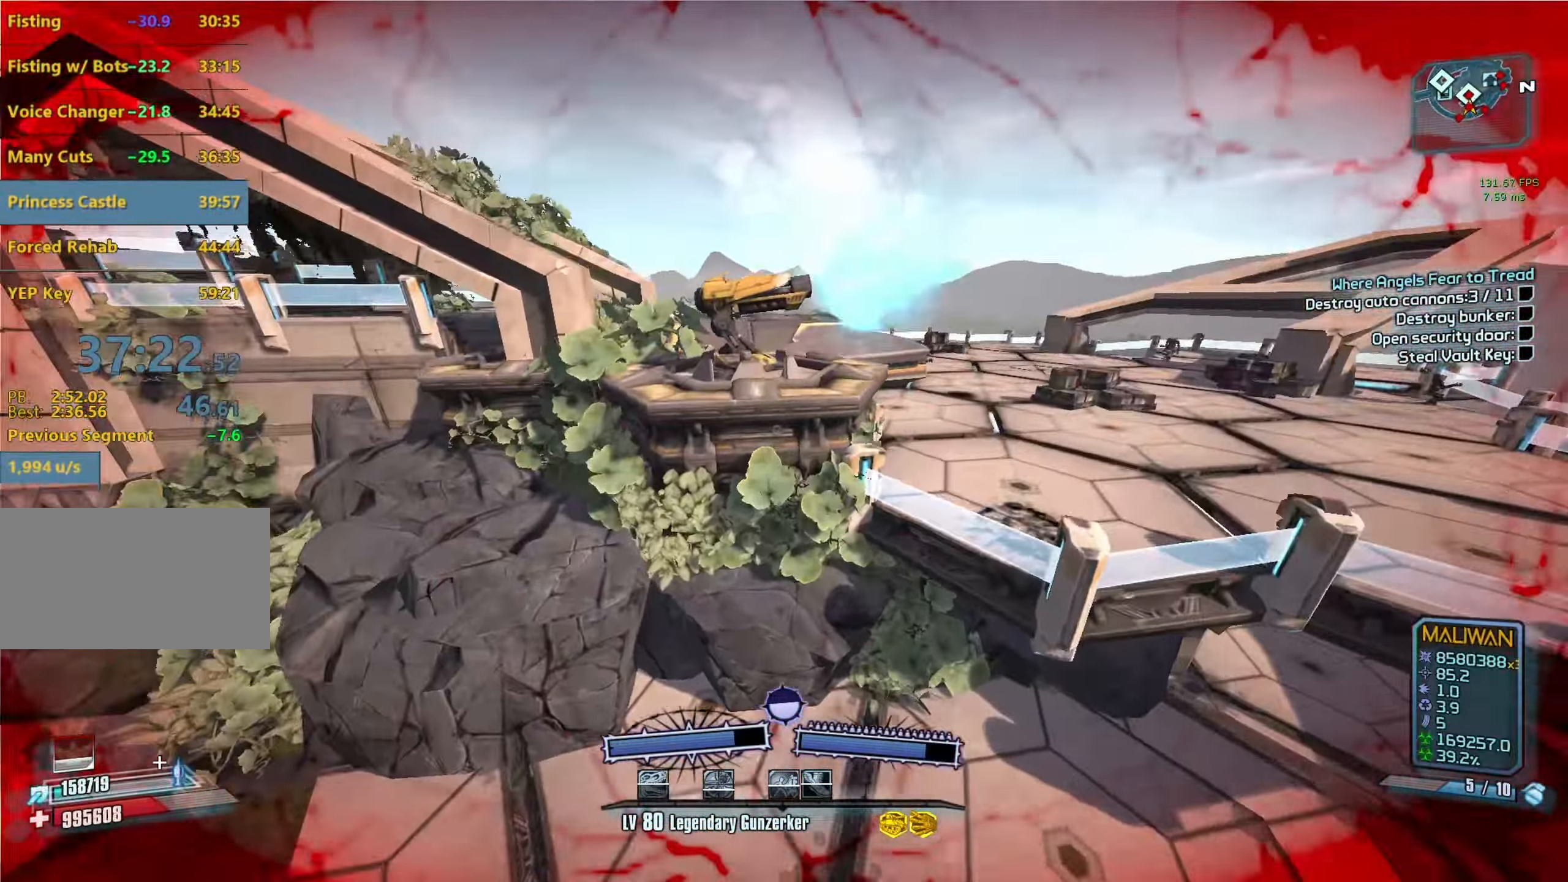
{"keys": ["a"], "mouse": ["right"], "events": [[100, "a", "down"], [383, "mouse_right", "down"]]}
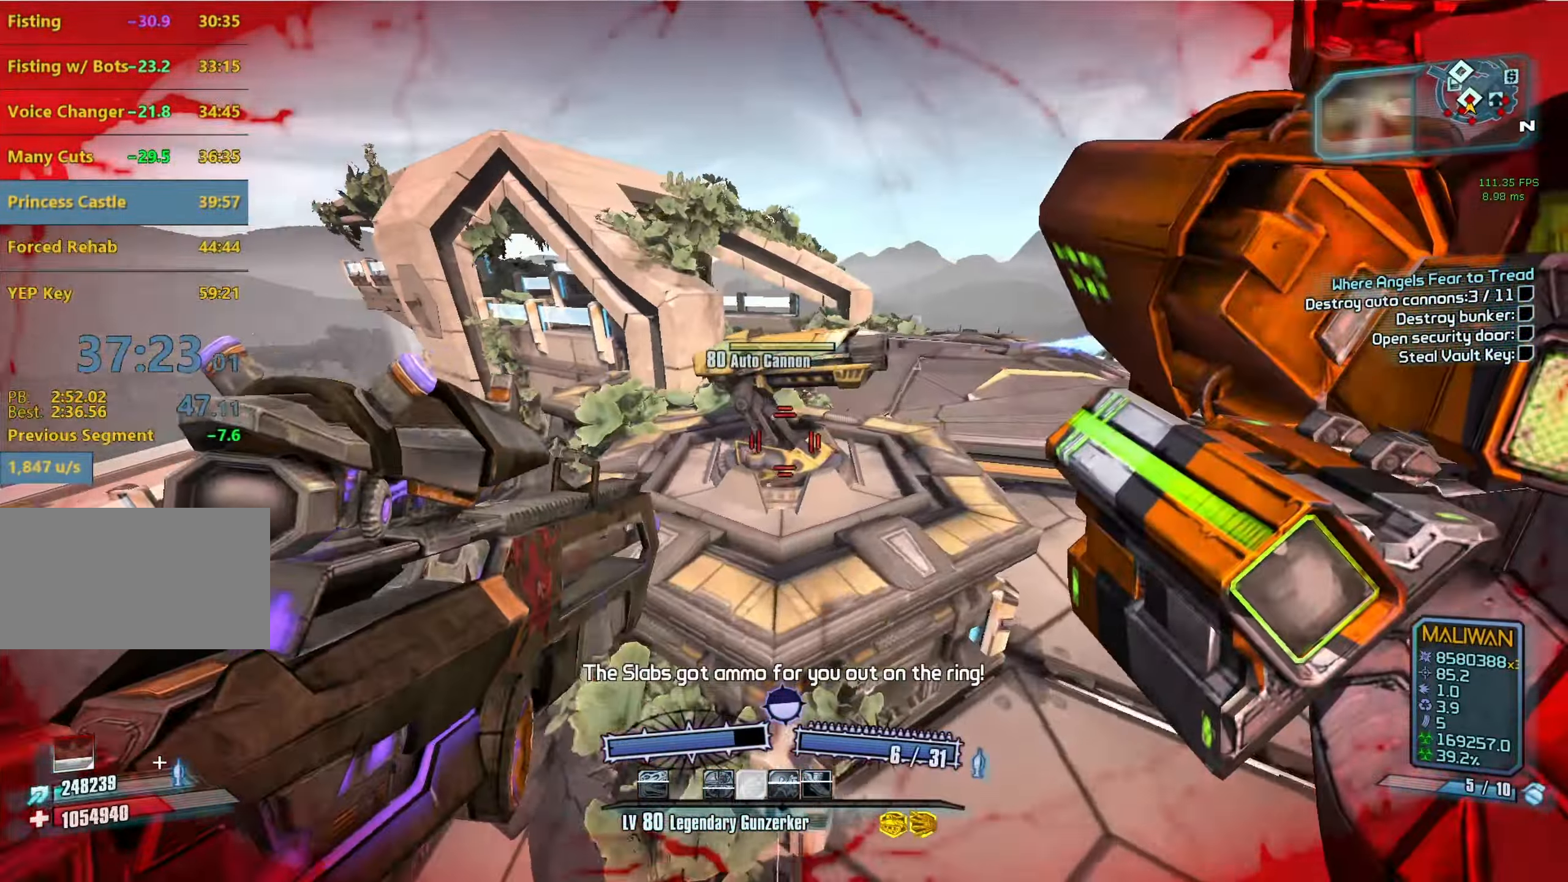
{"keys": [], "mouse": [], "events": [[300, "mouse_right", "up"], [350, "mouse_right", "down"], [450, "a", "up"], [500, "mouse_right", "up"]]}
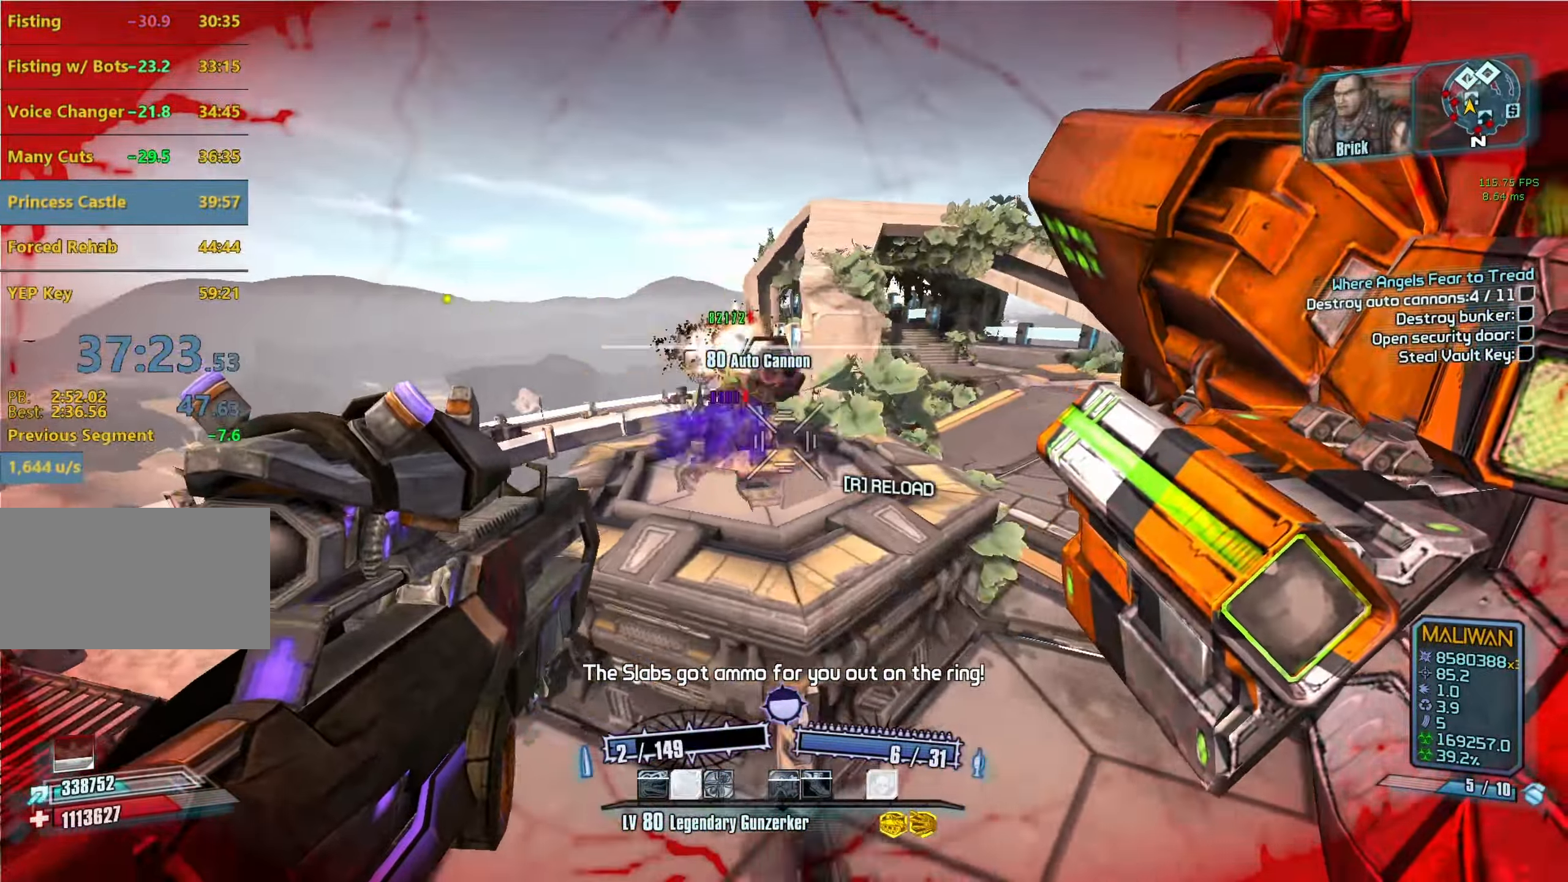
{"keys": ["w"], "mouse": [], "events": [[133, "w", "down"], [183, "r", "down"], [233, "r", "up"]]}